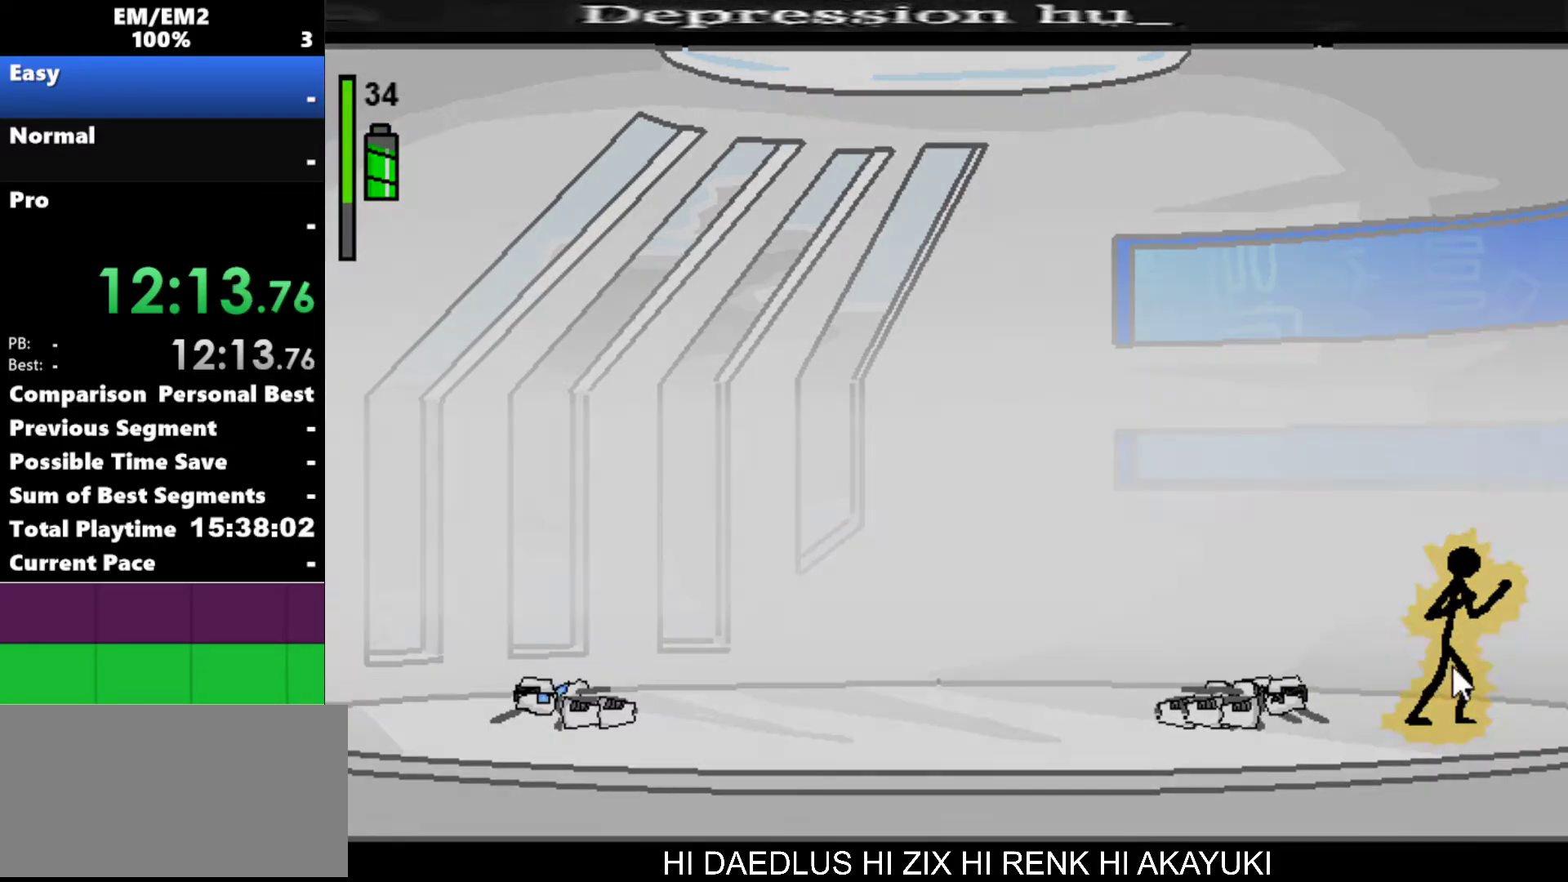
Gameplay with keyboard; each line is a JSON object with the keys held at the frame after it. "events" lists presses ("down") and releases ("up") of "a", "d", "down", "e", "left", "q", "right", "s", "space", "up" and "w" between this image and that frame as [ms after this image, input, new state], when the widget could be followed in between. No other keys are recorded. Mouse input is not recorded.
{"keys": [], "events": []}
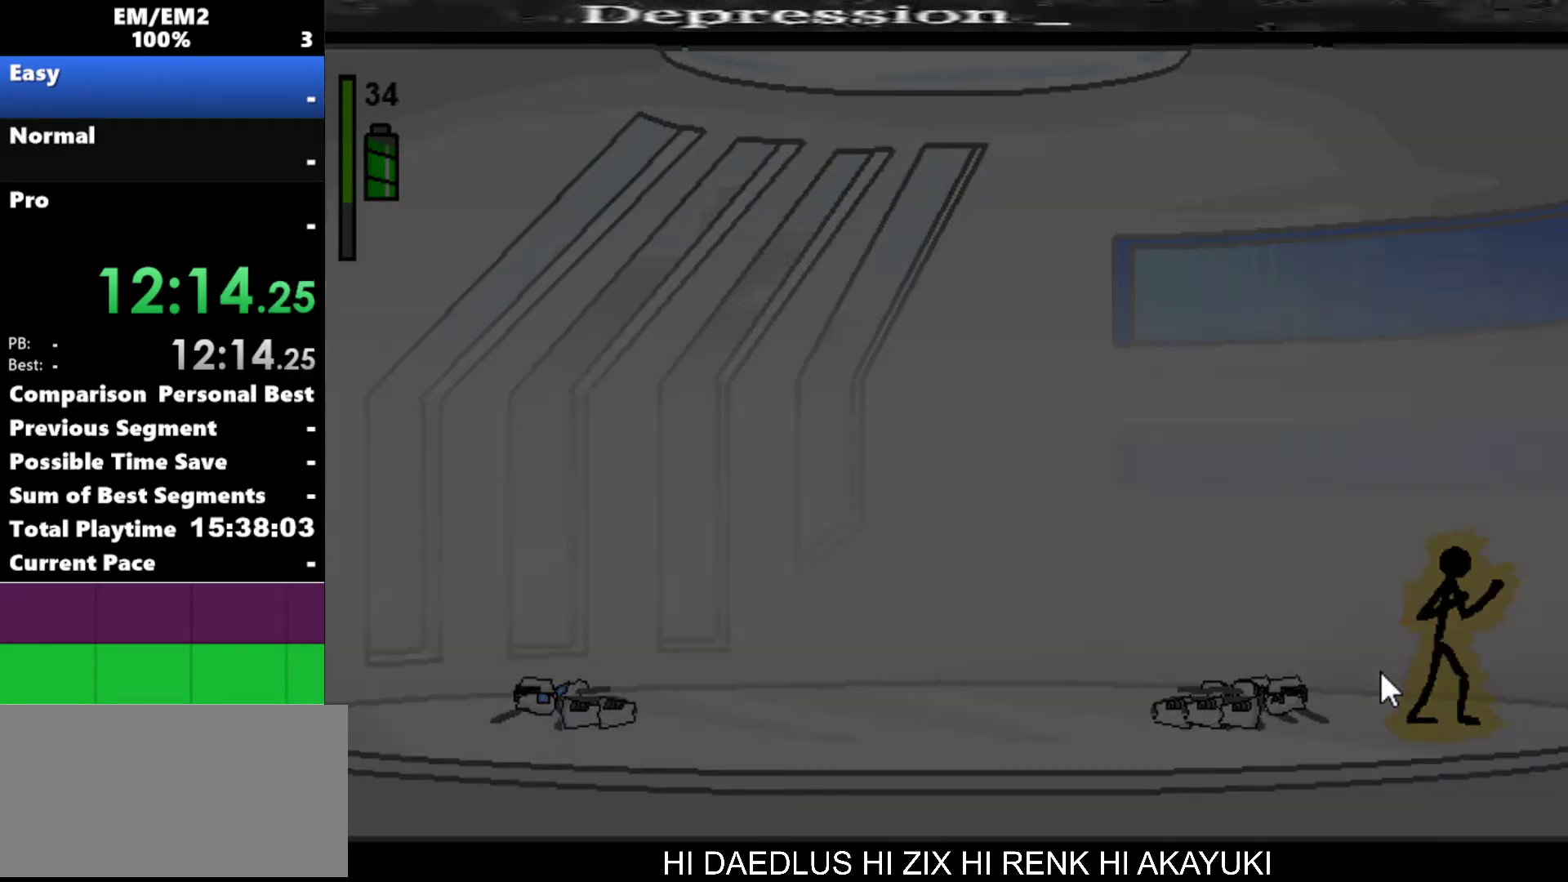
{"keys": [], "events": []}
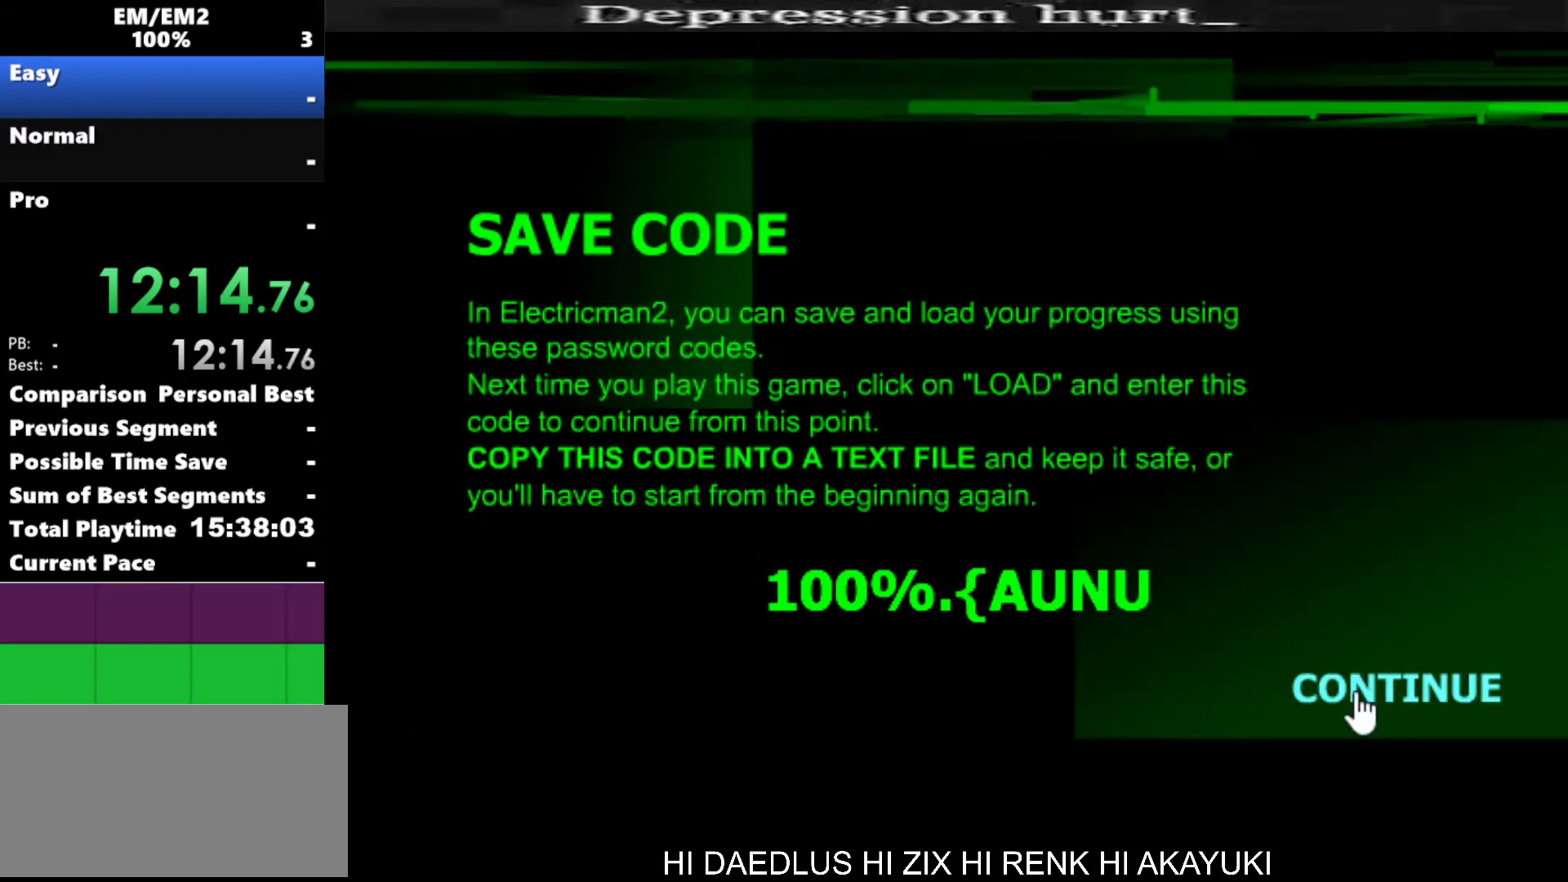
{"keys": [], "events": []}
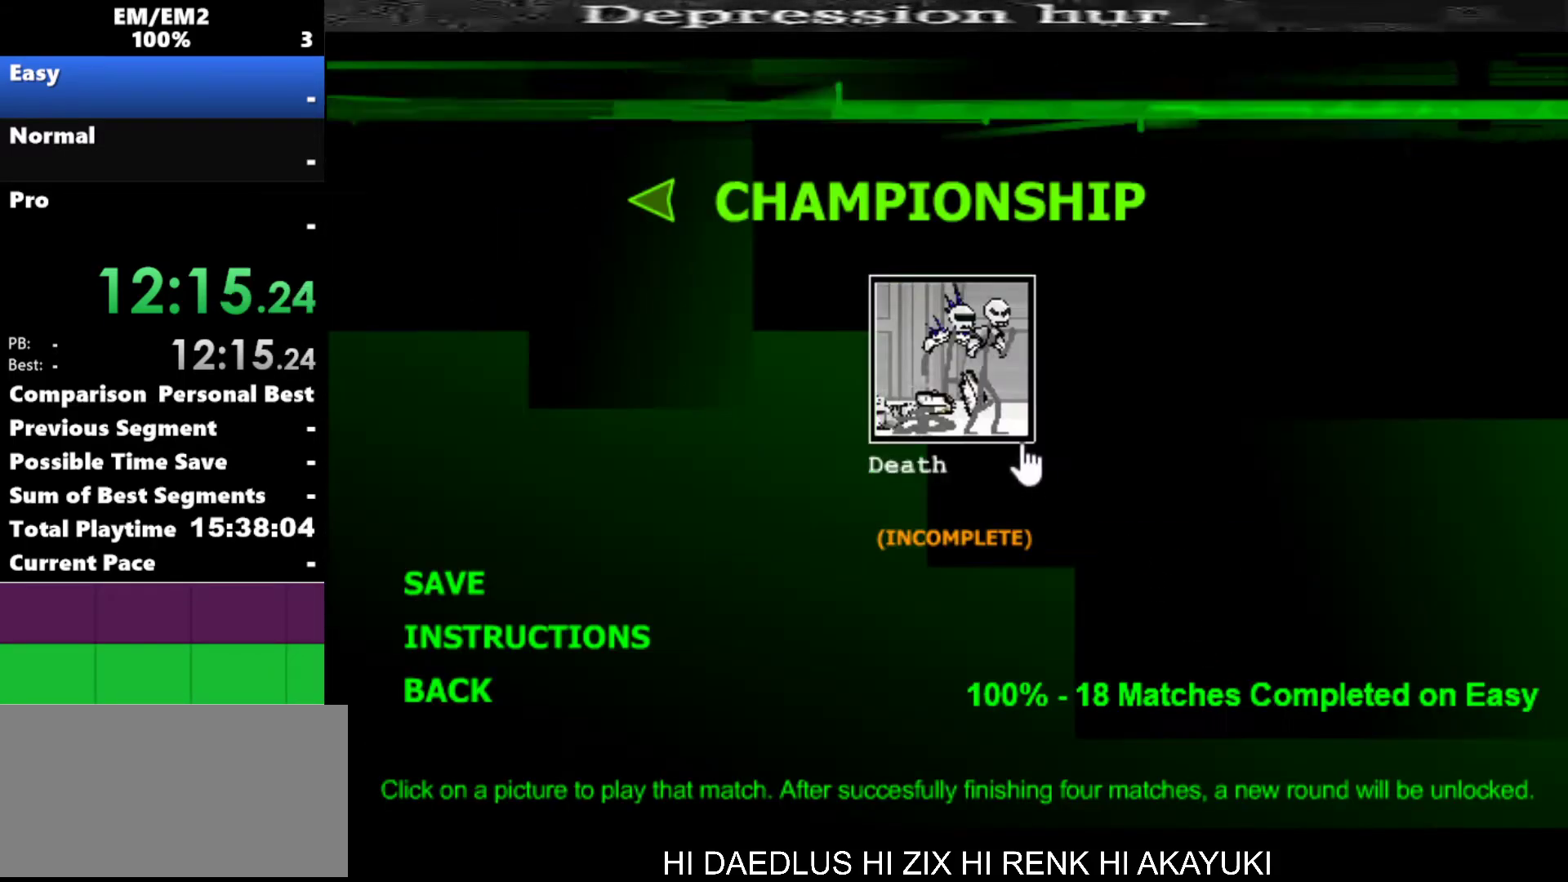
{"keys": ["space"], "events": [[250, "space", "down"], [350, "space", "up"], [434, "space", "down"]]}
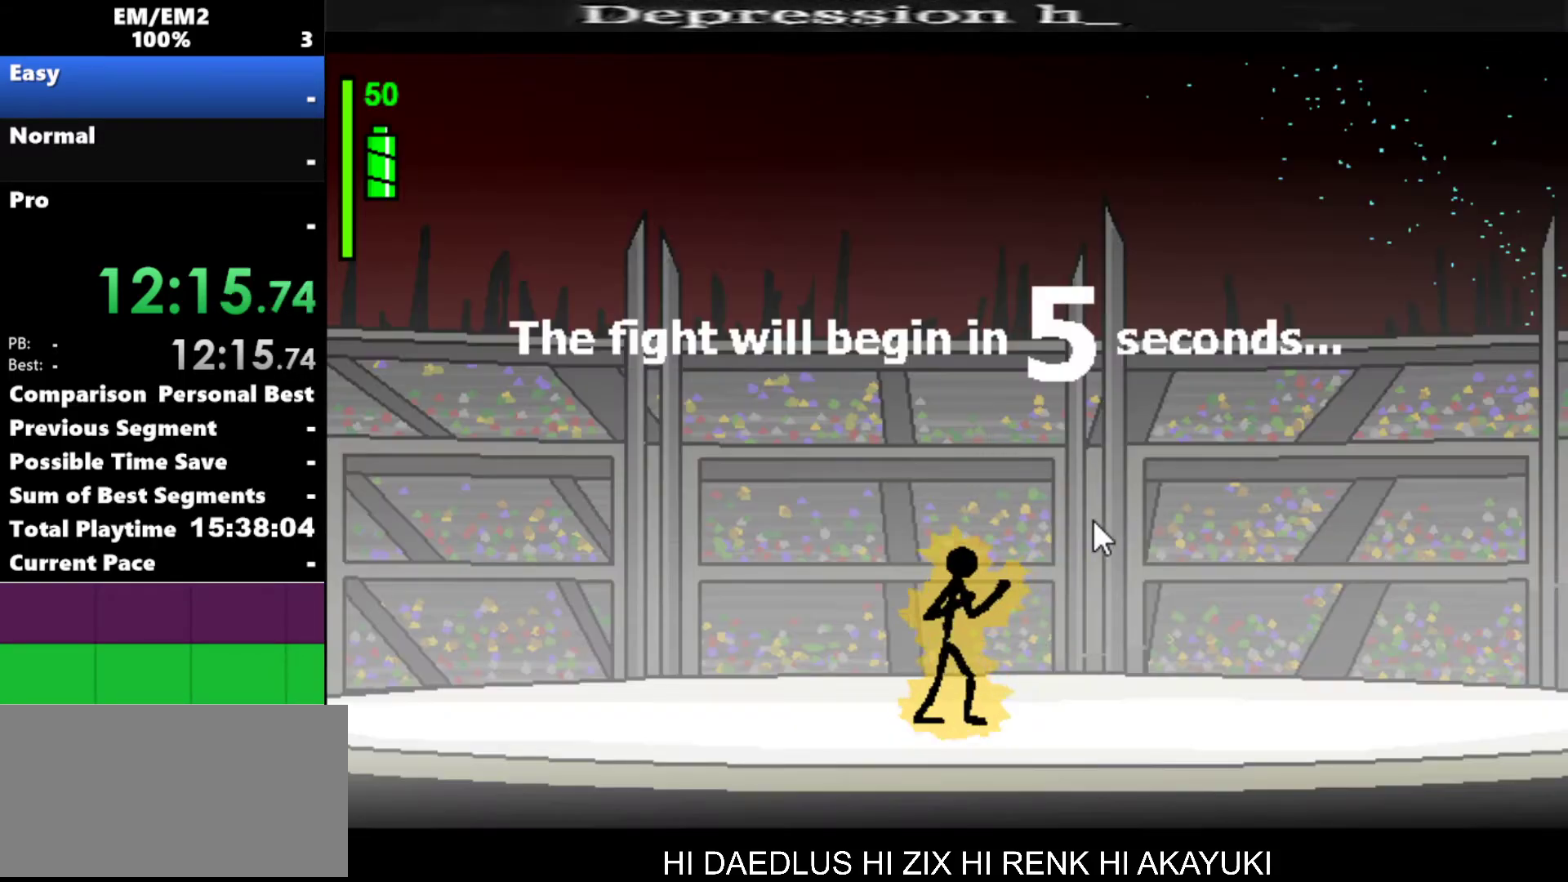
{"keys": [], "events": [[17, "space", "up"]]}
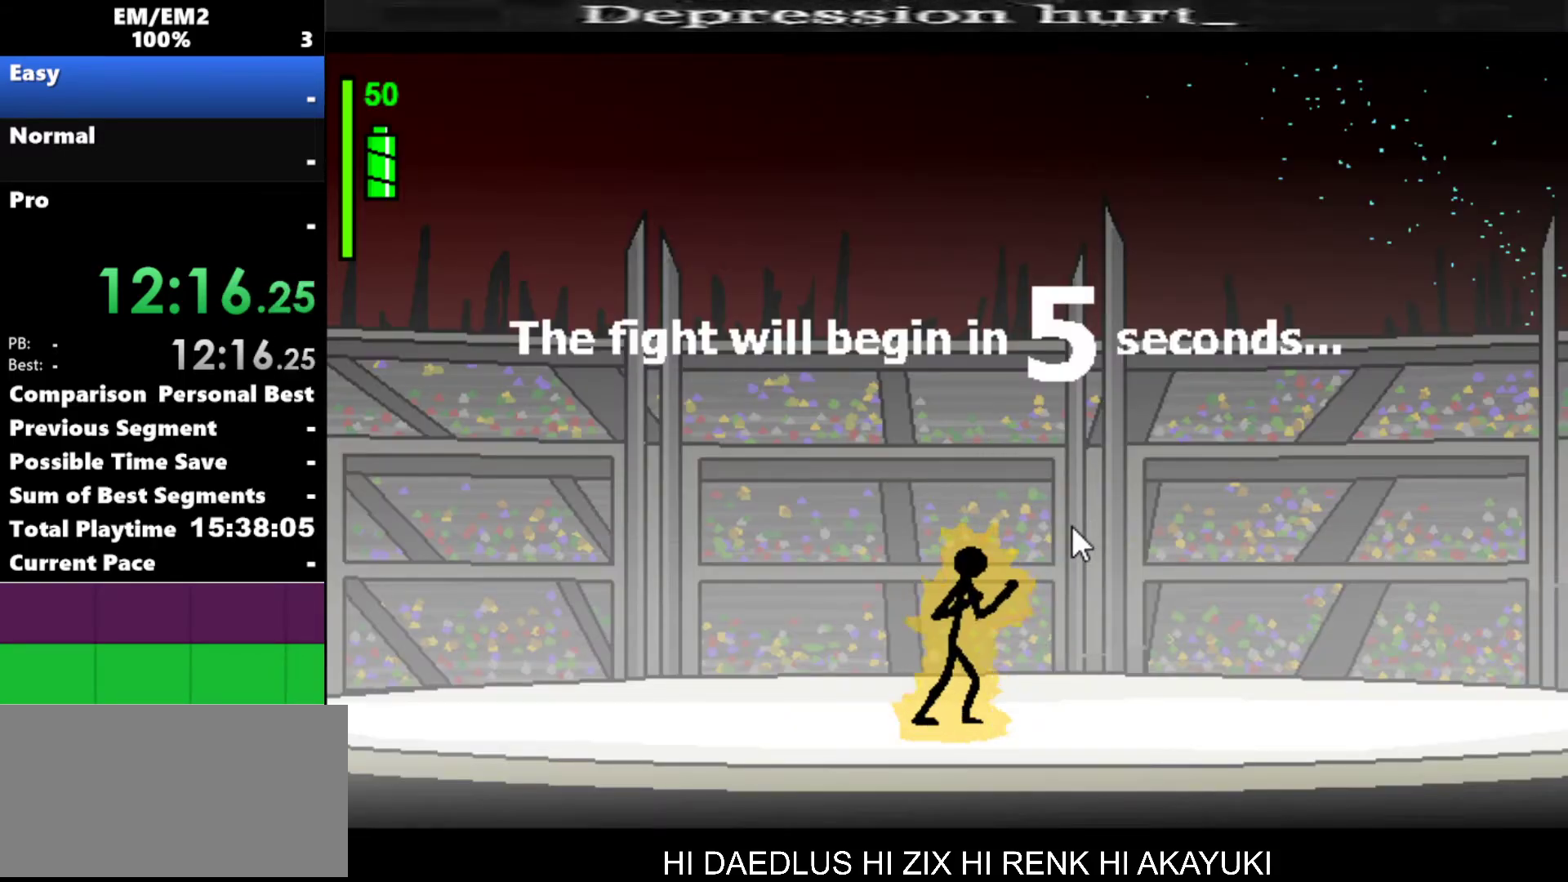
{"keys": [], "events": []}
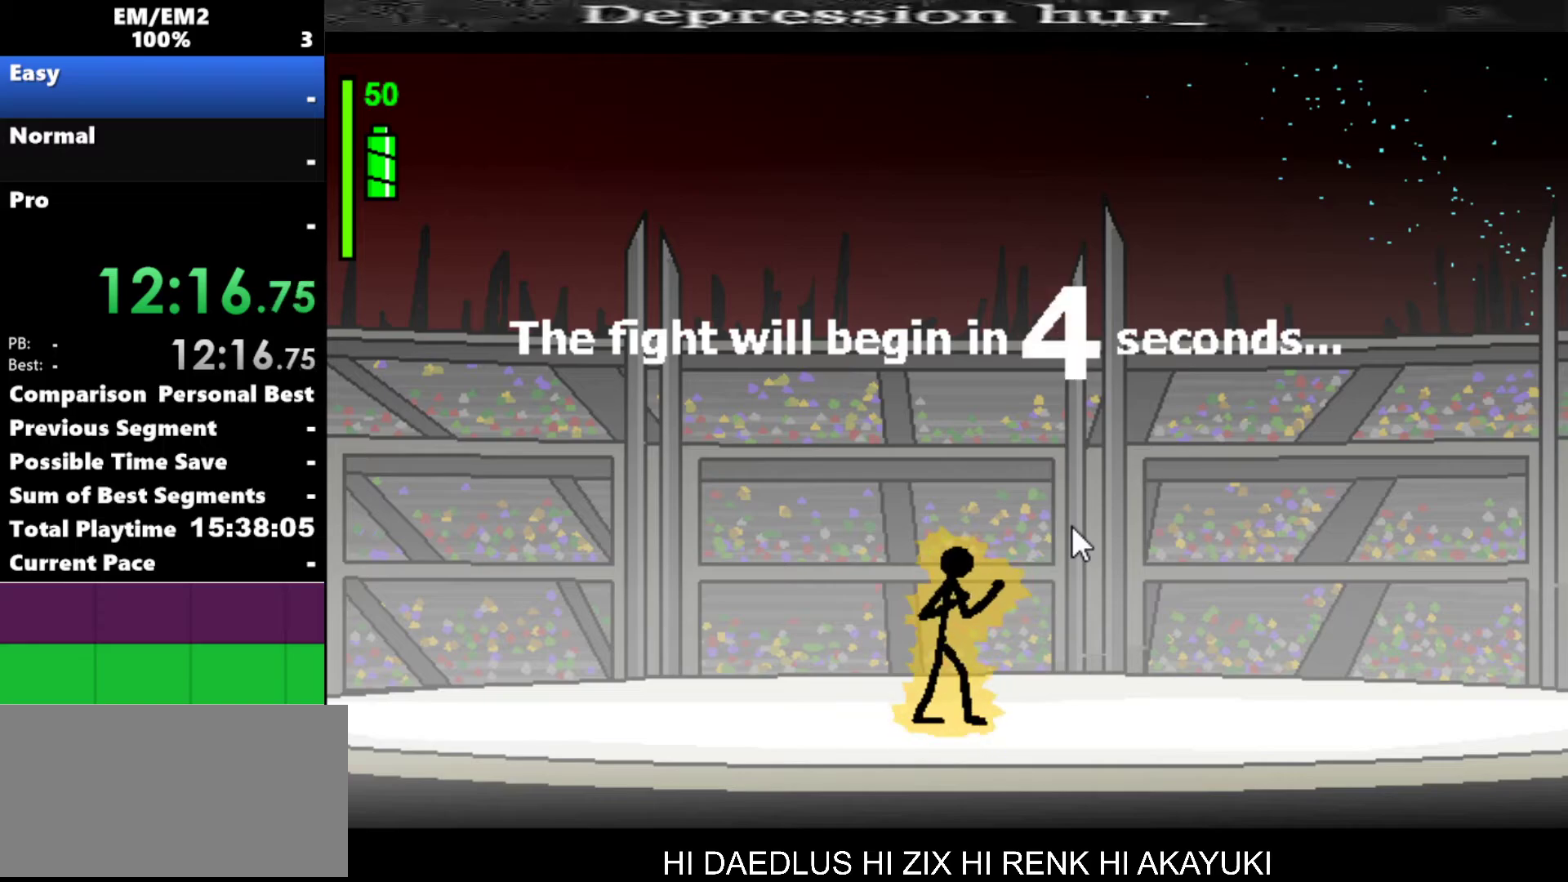
{"keys": [], "events": []}
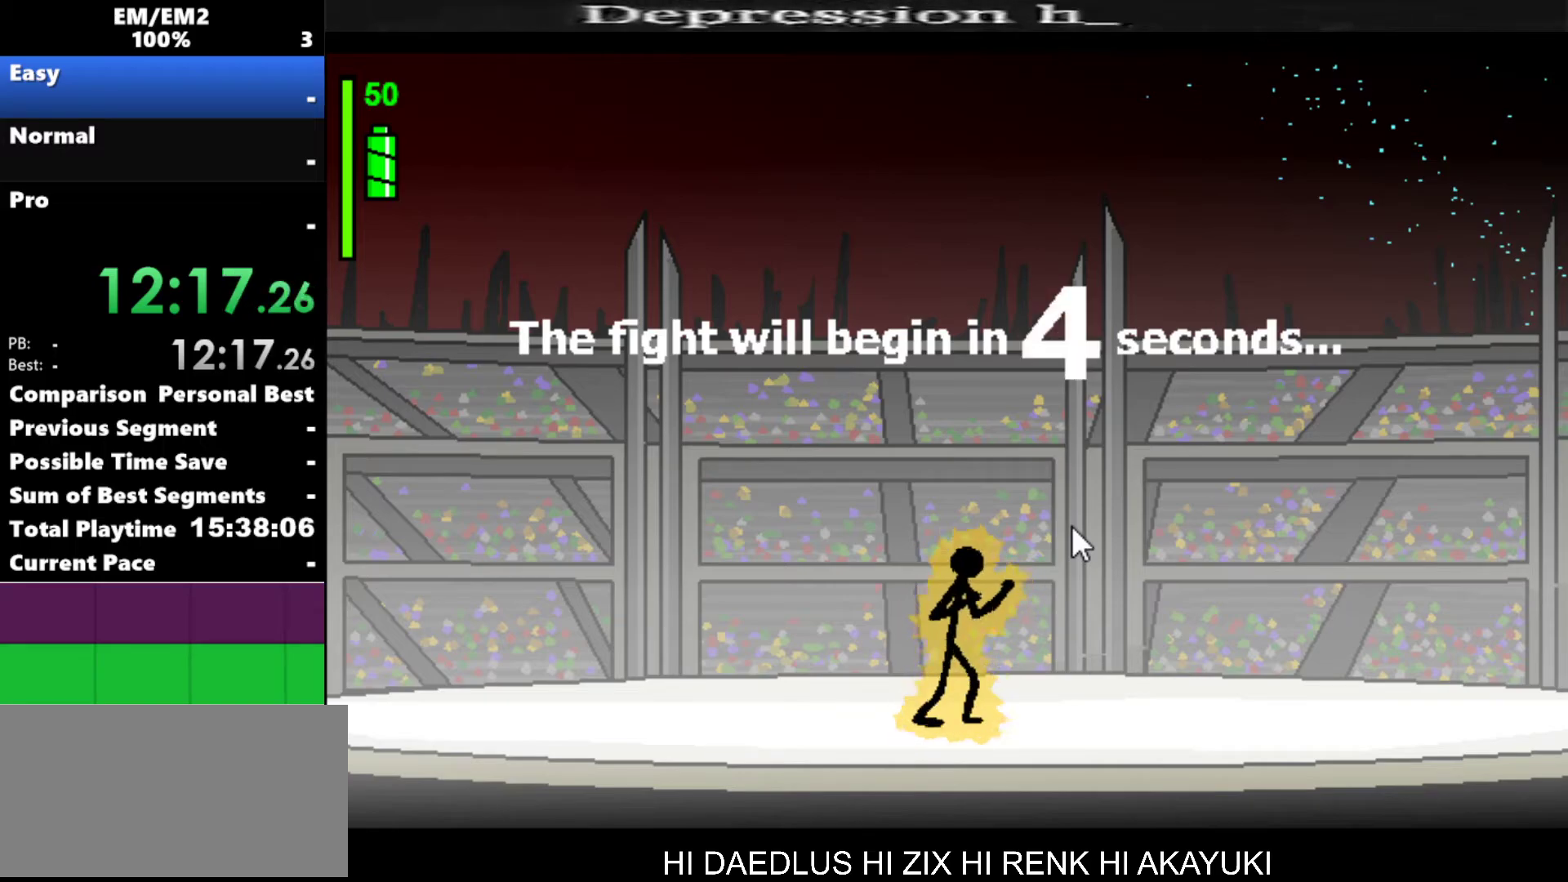
{"keys": ["right"], "events": [[450, "right", "down"]]}
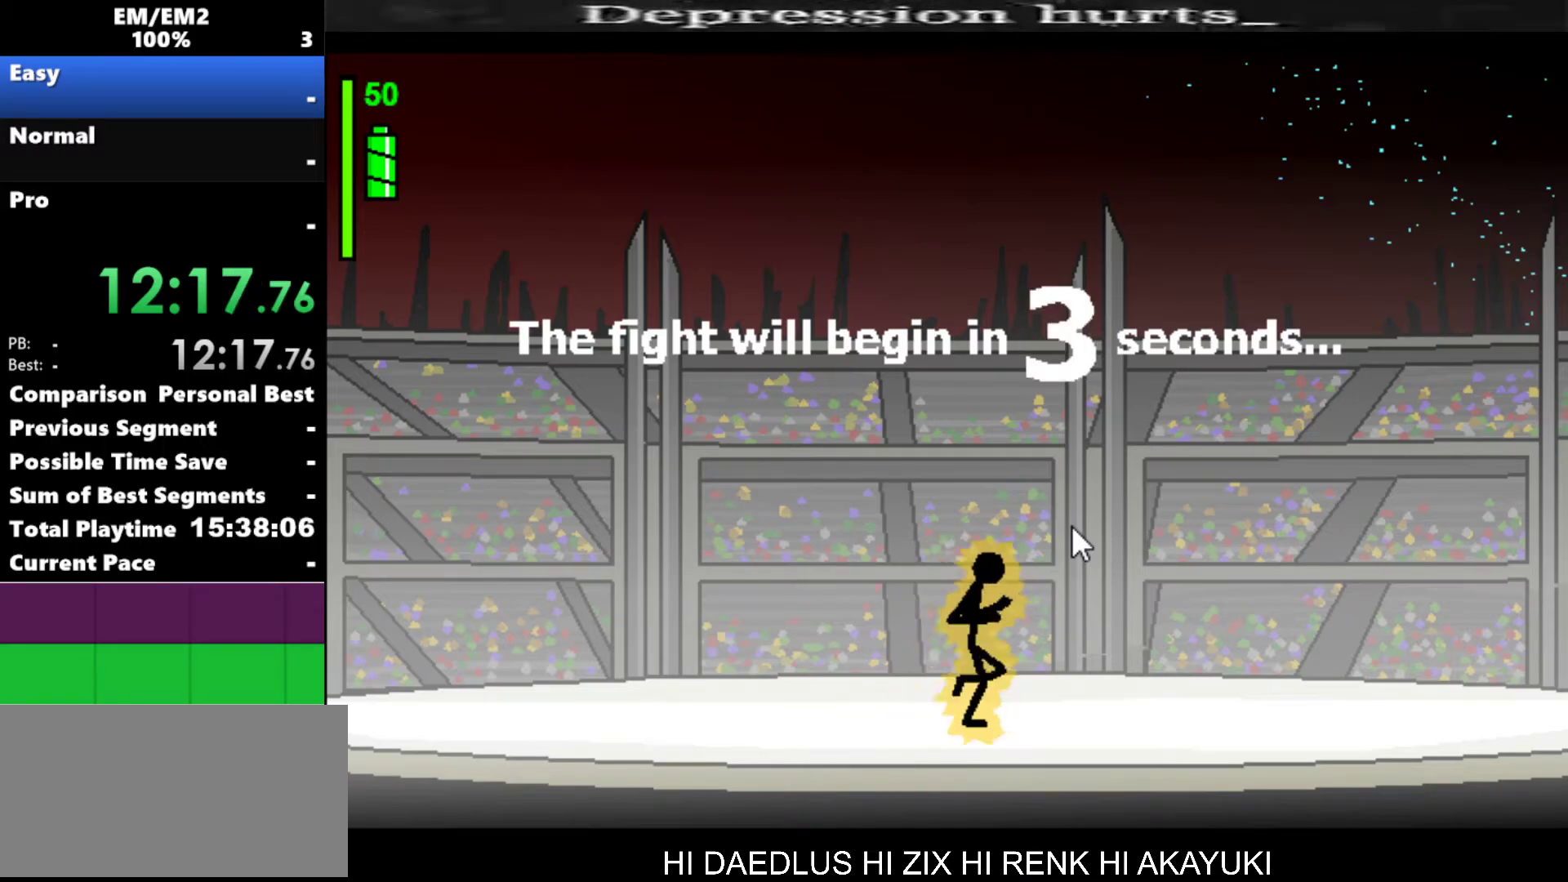
{"keys": ["right"], "events": []}
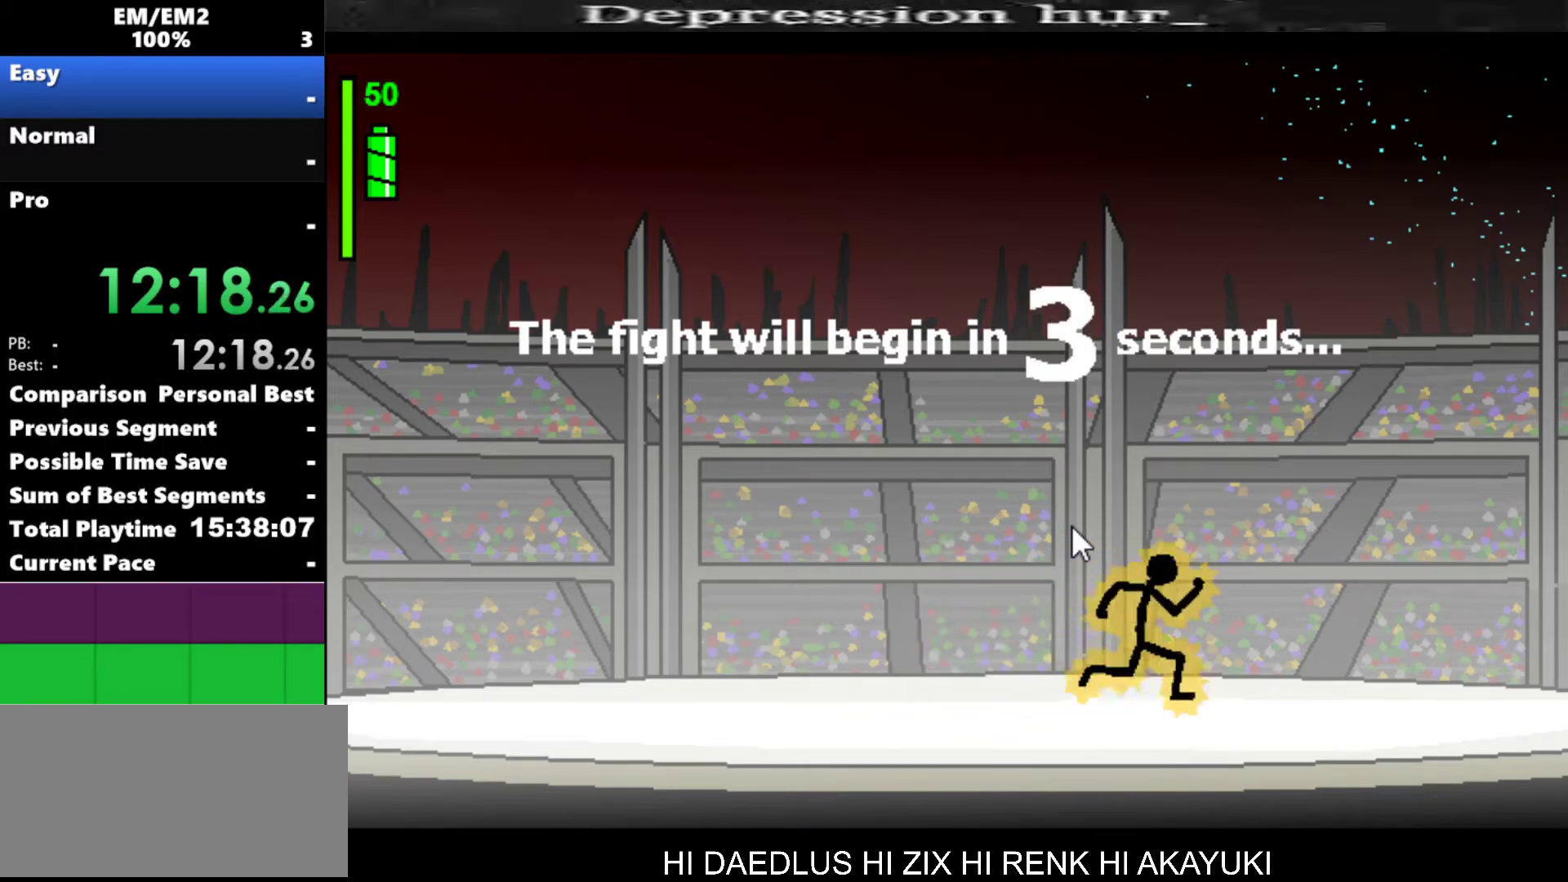
{"keys": ["right"], "events": []}
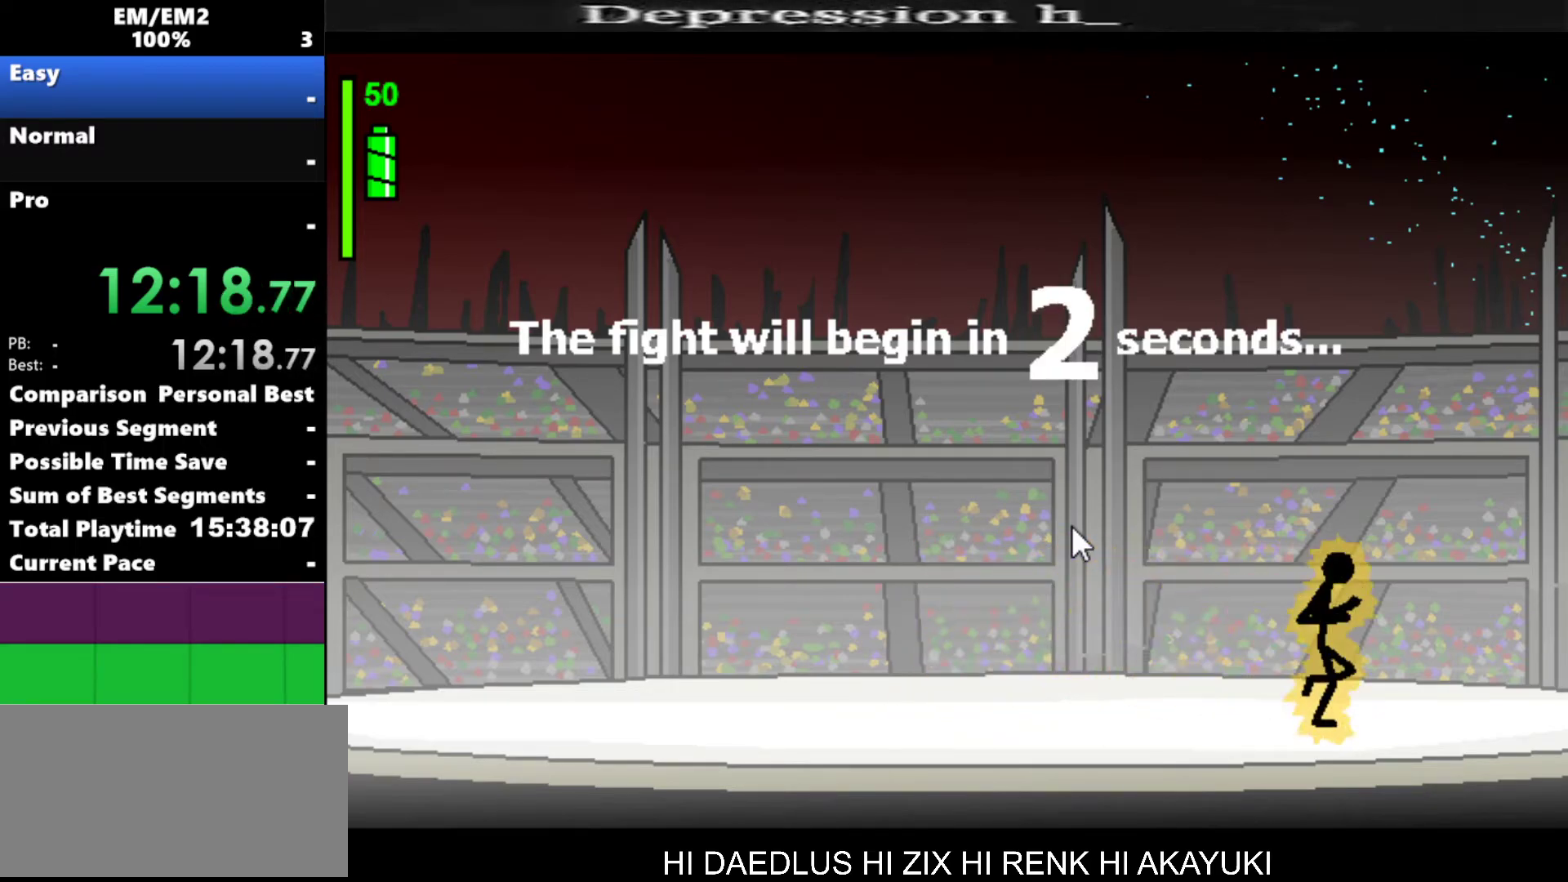
{"keys": [], "events": [[500, "right", "up"]]}
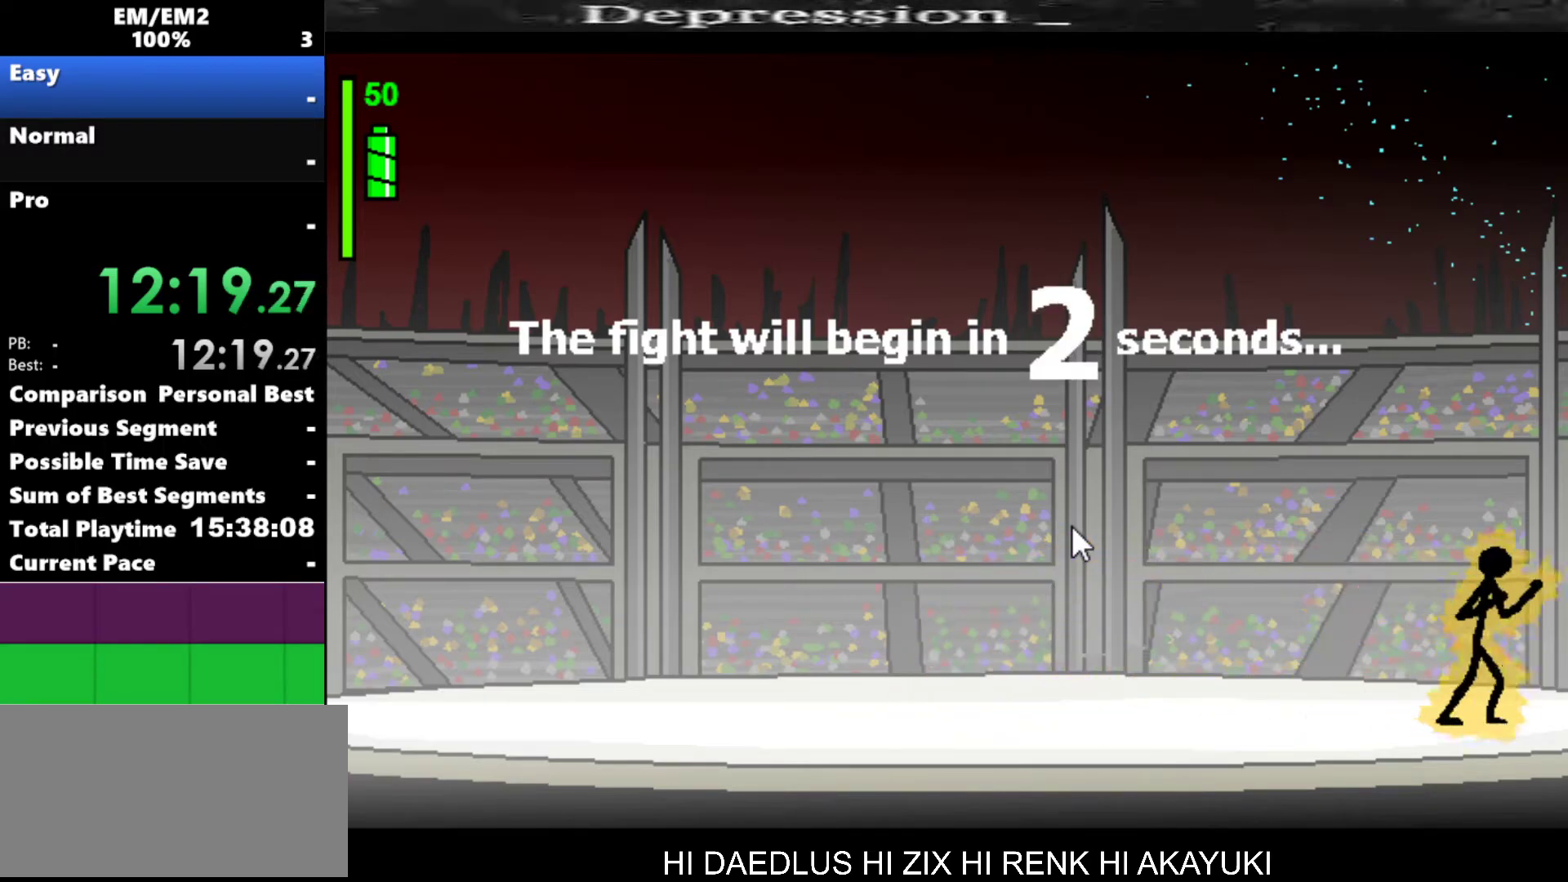
{"keys": [], "events": []}
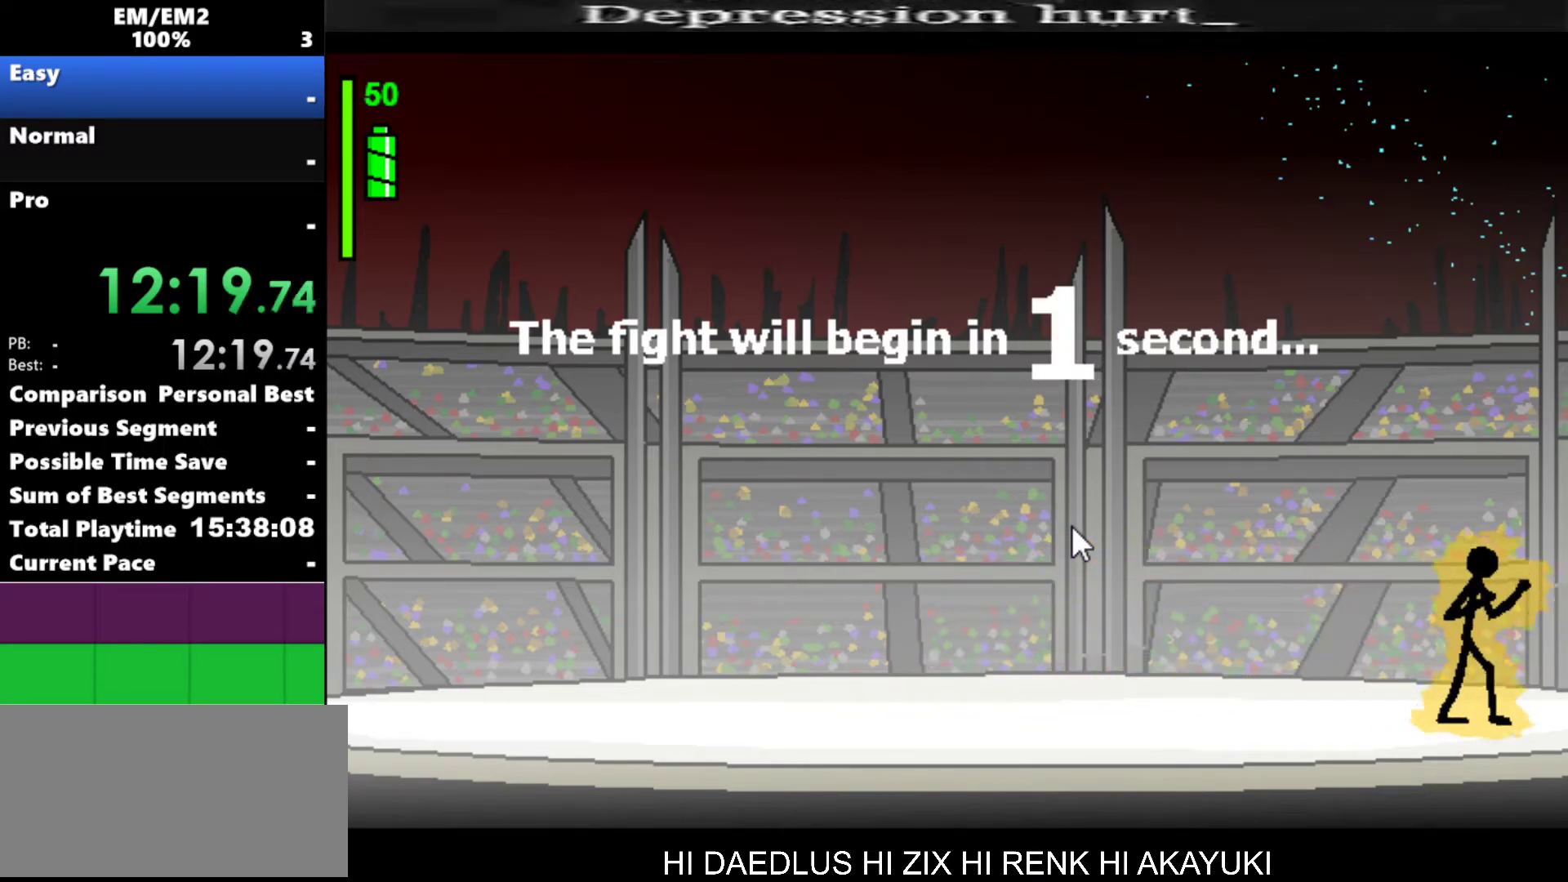
{"keys": [], "events": []}
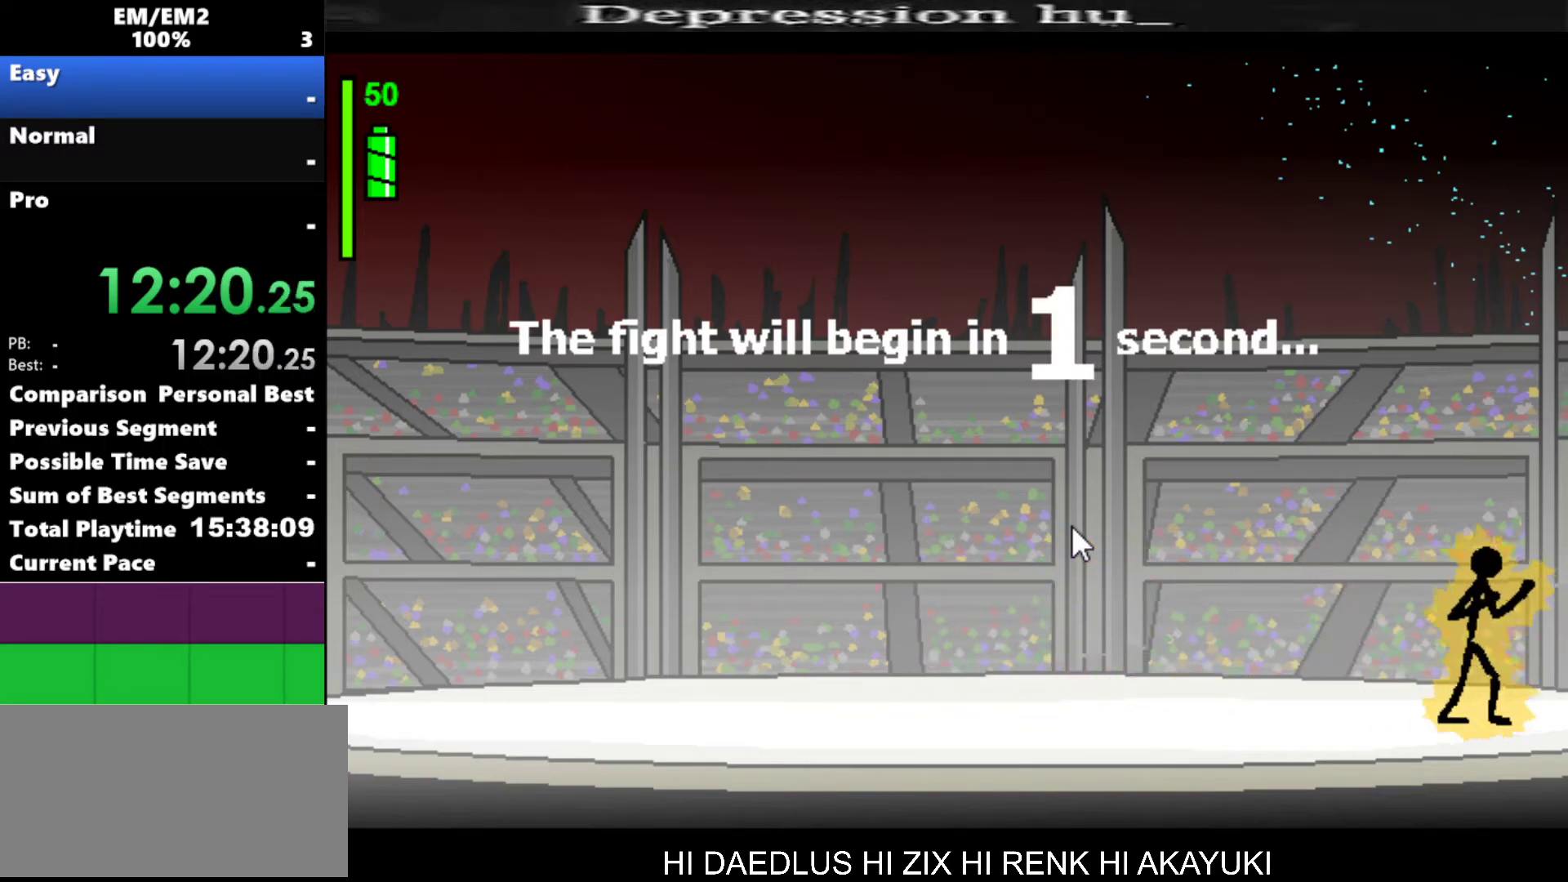
{"keys": [], "events": []}
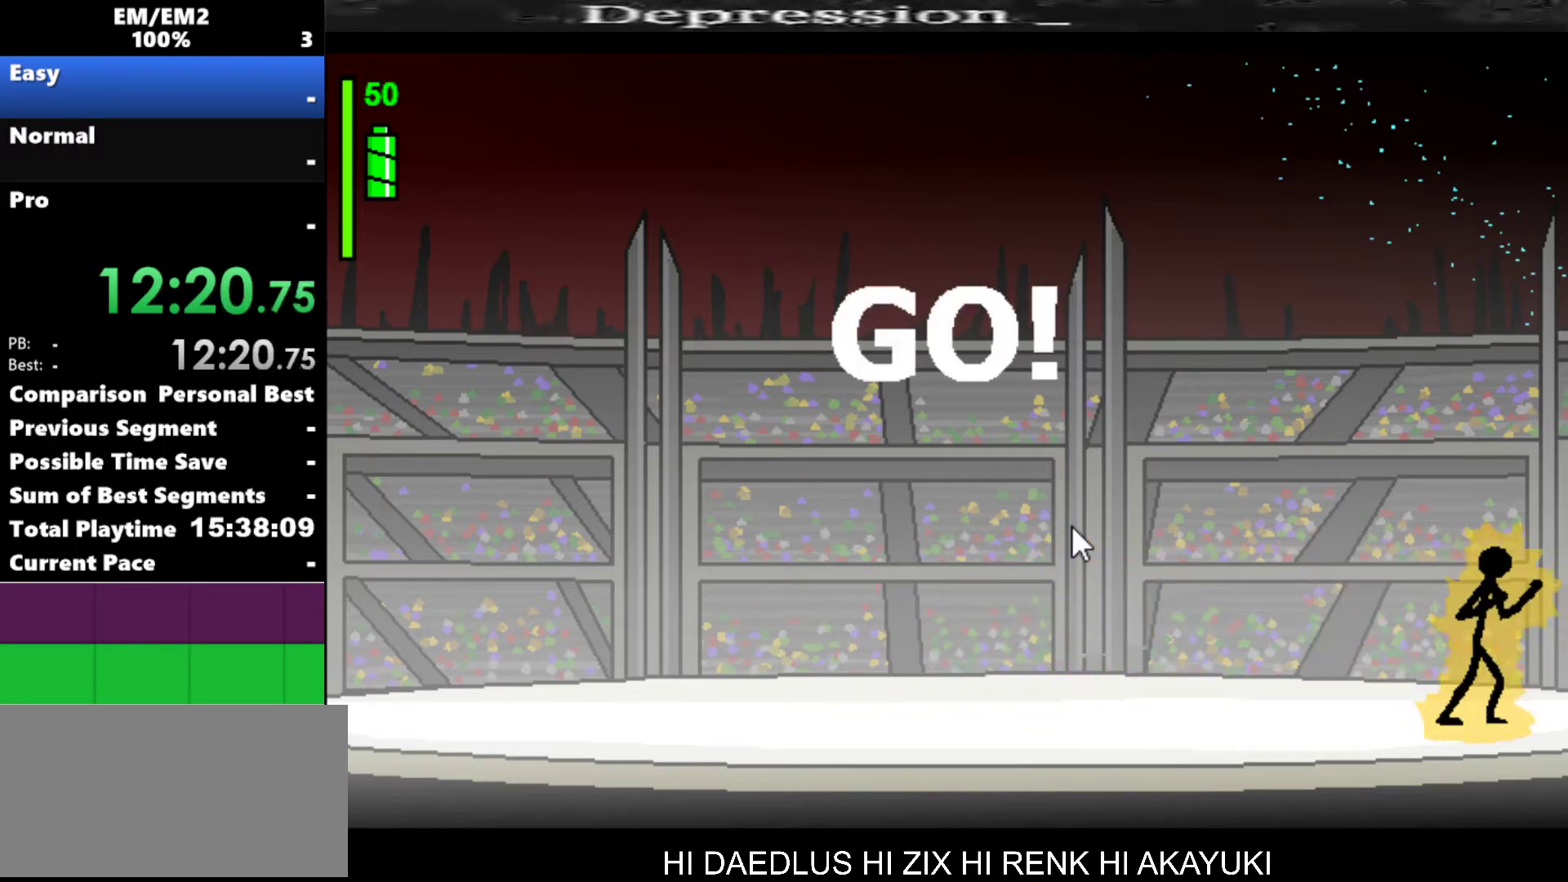
{"keys": ["a"], "events": [[234, "a", "down"]]}
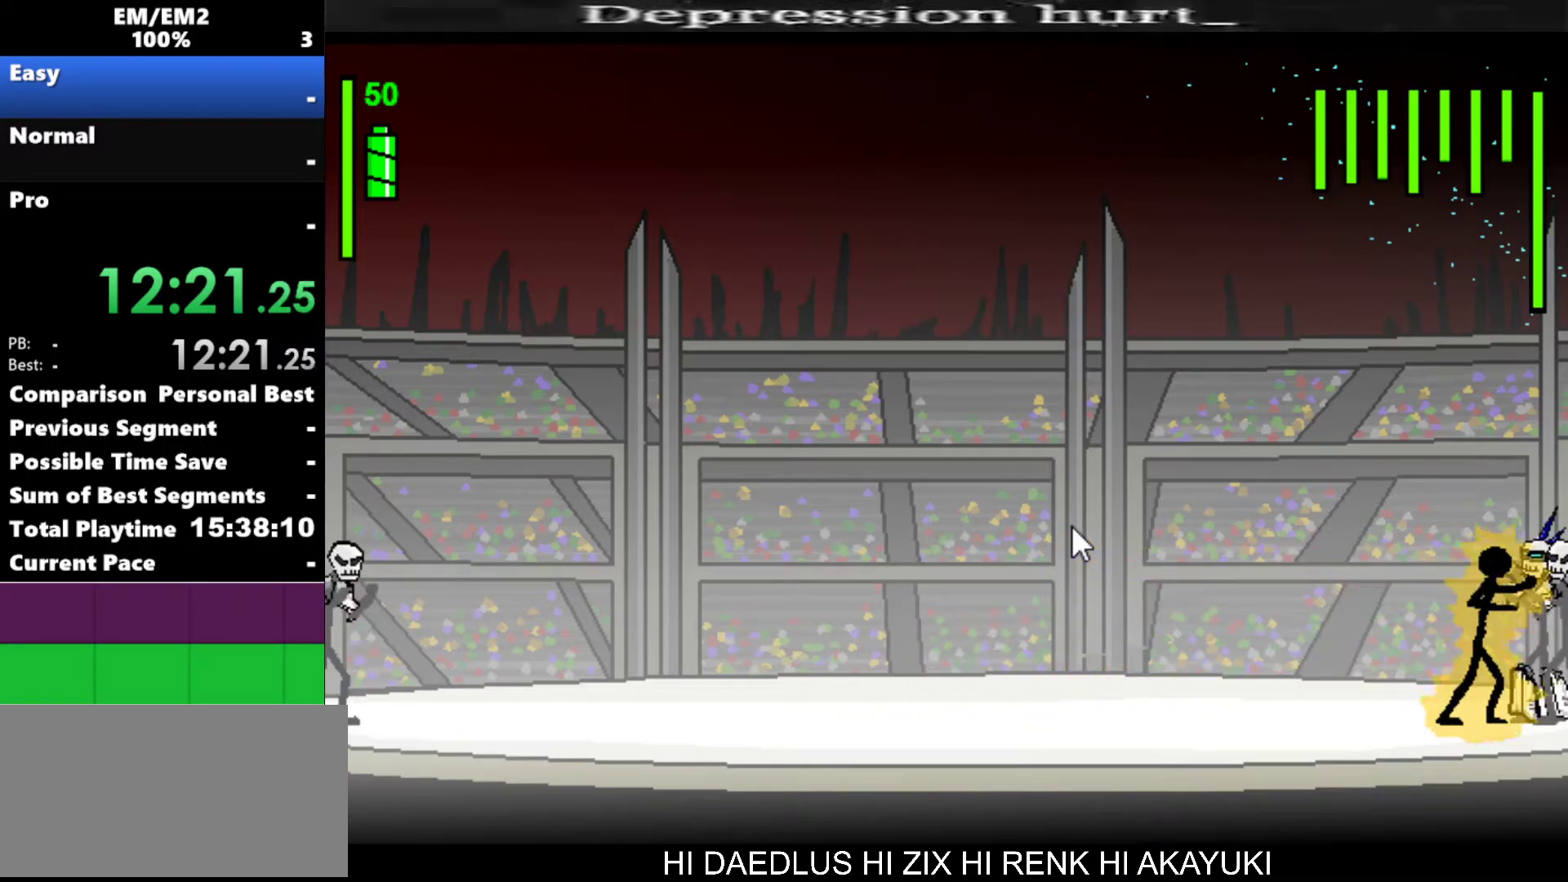
{"keys": ["s"], "events": [[350, "a", "up"], [434, "s", "down"]]}
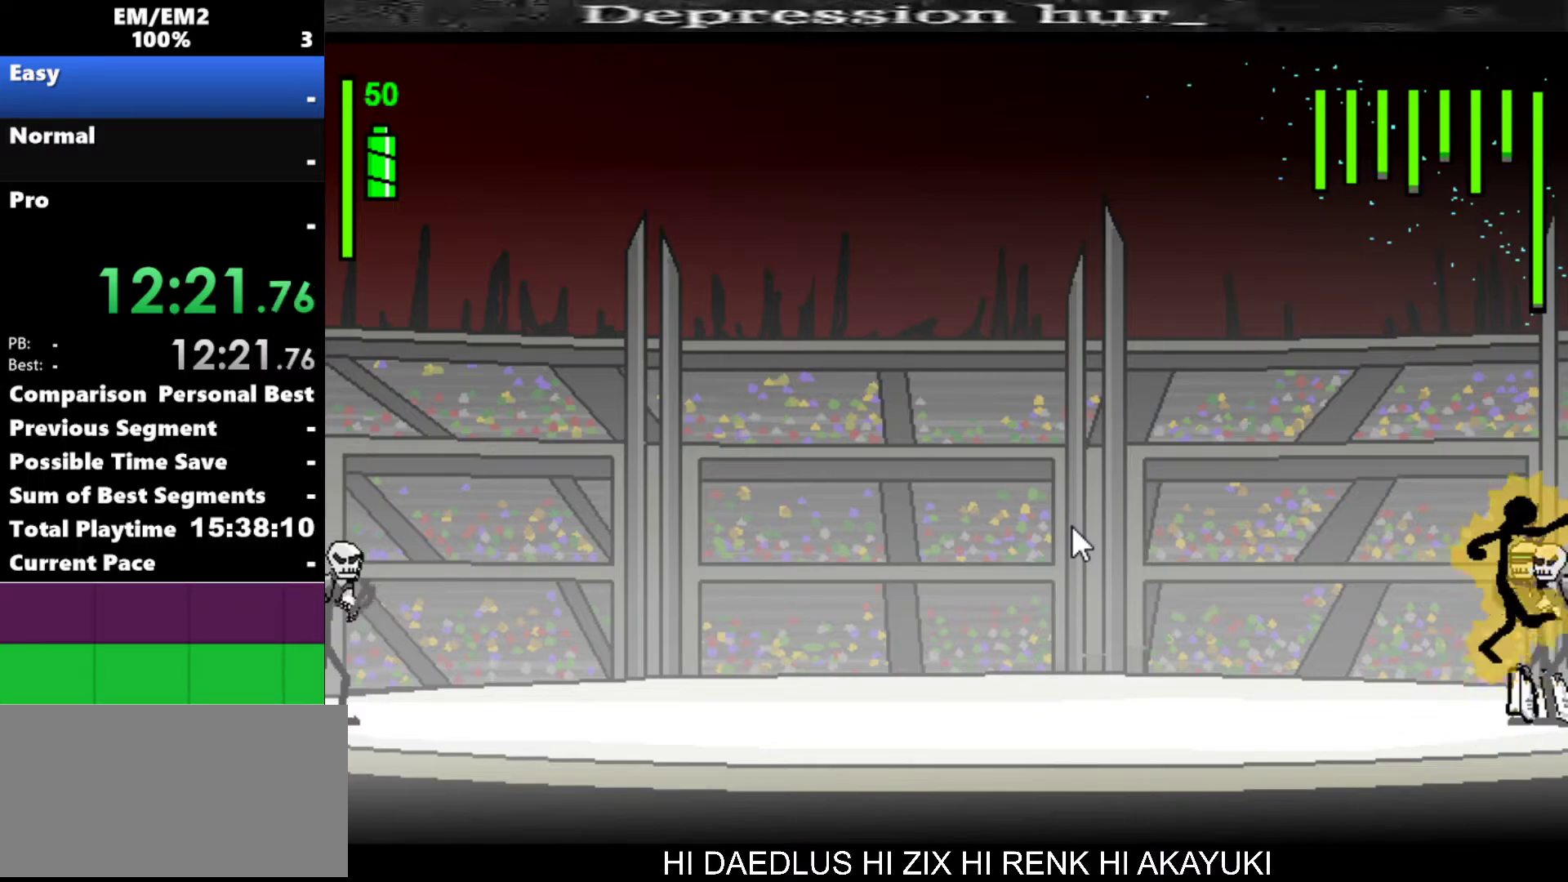
{"keys": ["s"], "events": []}
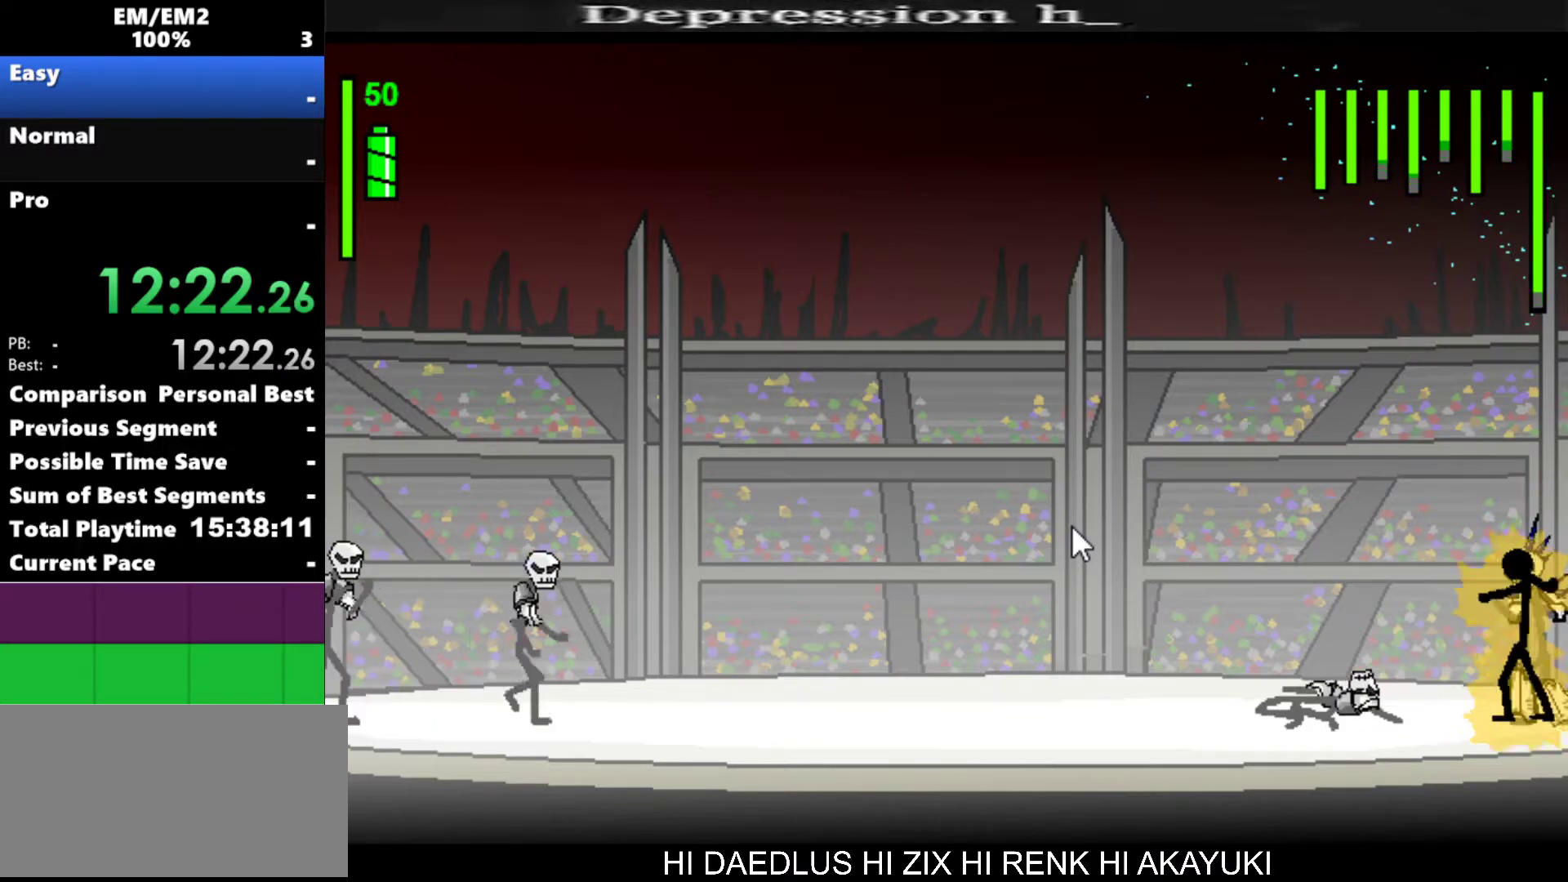
{"keys": ["a"], "events": [[134, "s", "up"], [467, "a", "down"]]}
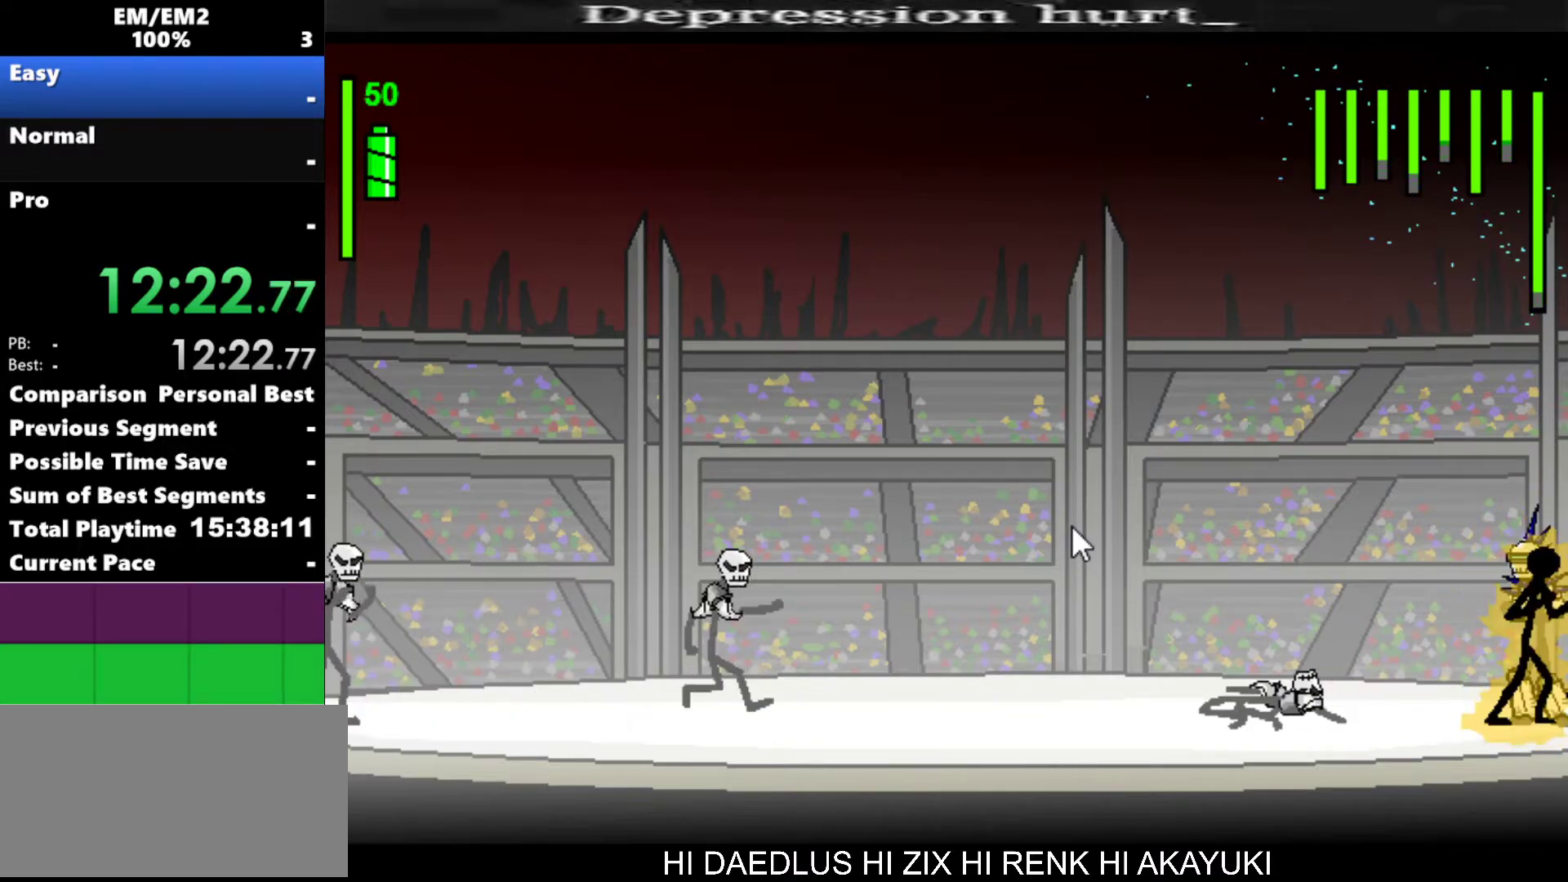
{"keys": ["a"], "events": []}
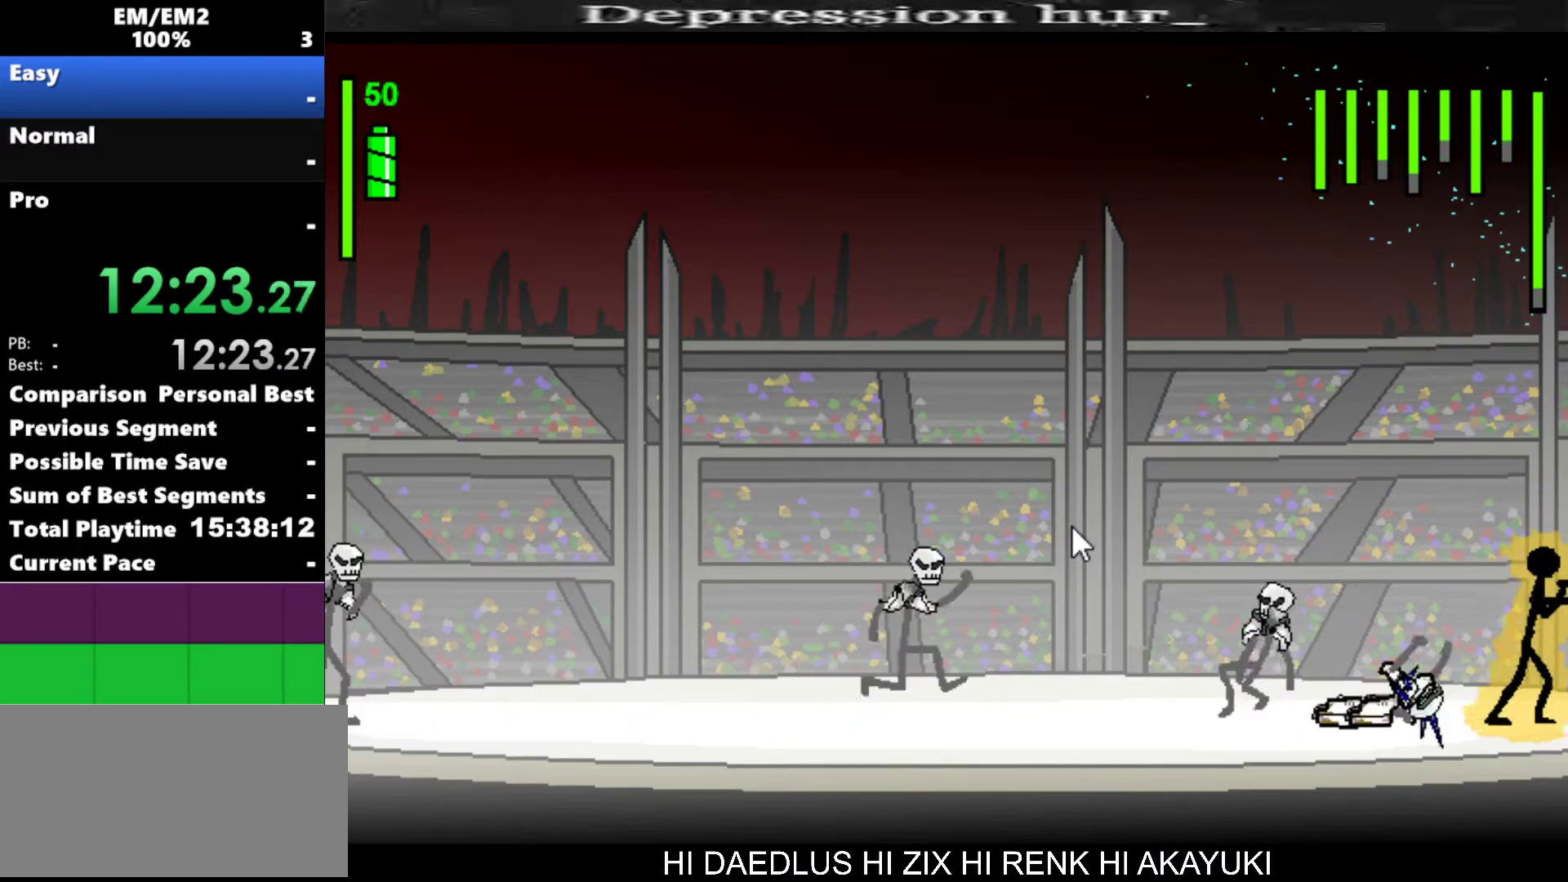
{"keys": [], "events": [[267, "a", "up"]]}
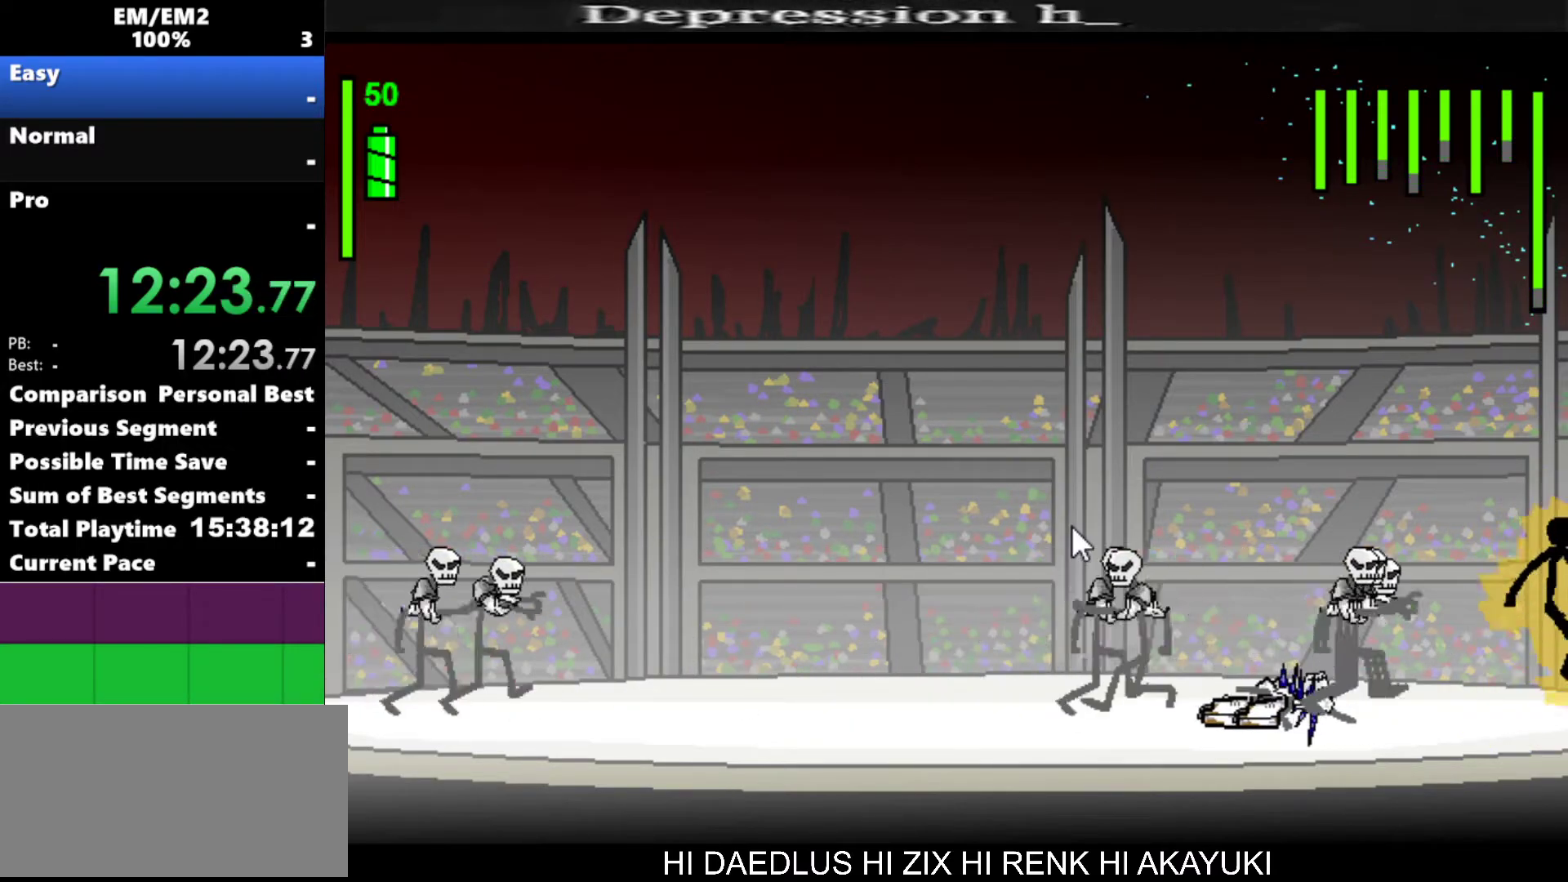
{"keys": ["s"], "events": [[134, "left", "down"], [184, "a", "down"], [234, "left", "up"], [417, "s", "down"], [467, "a", "up"]]}
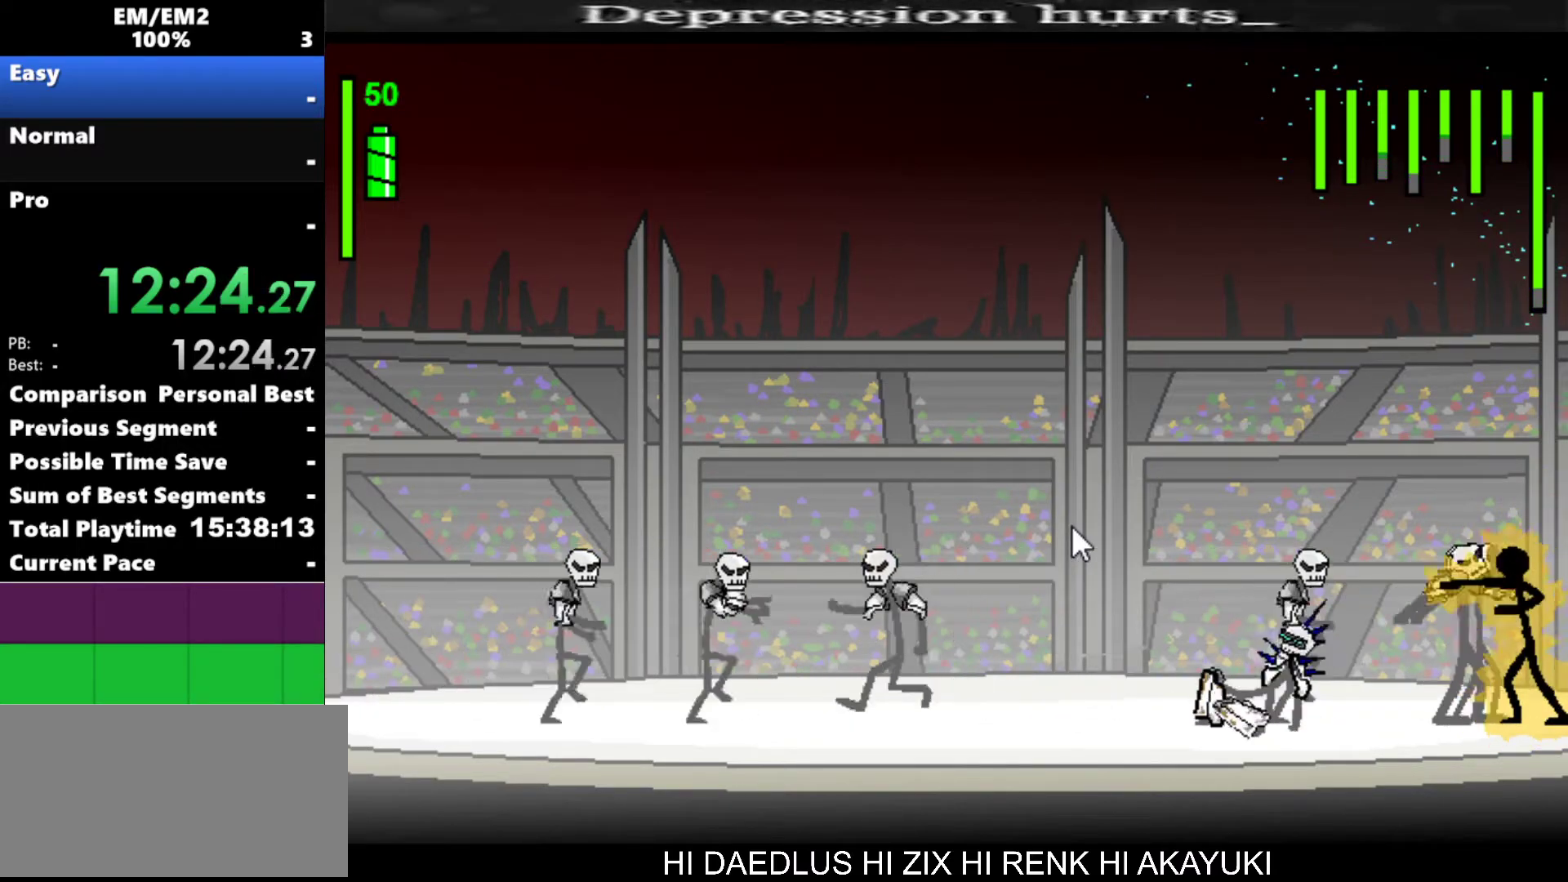
{"keys": ["s"], "events": []}
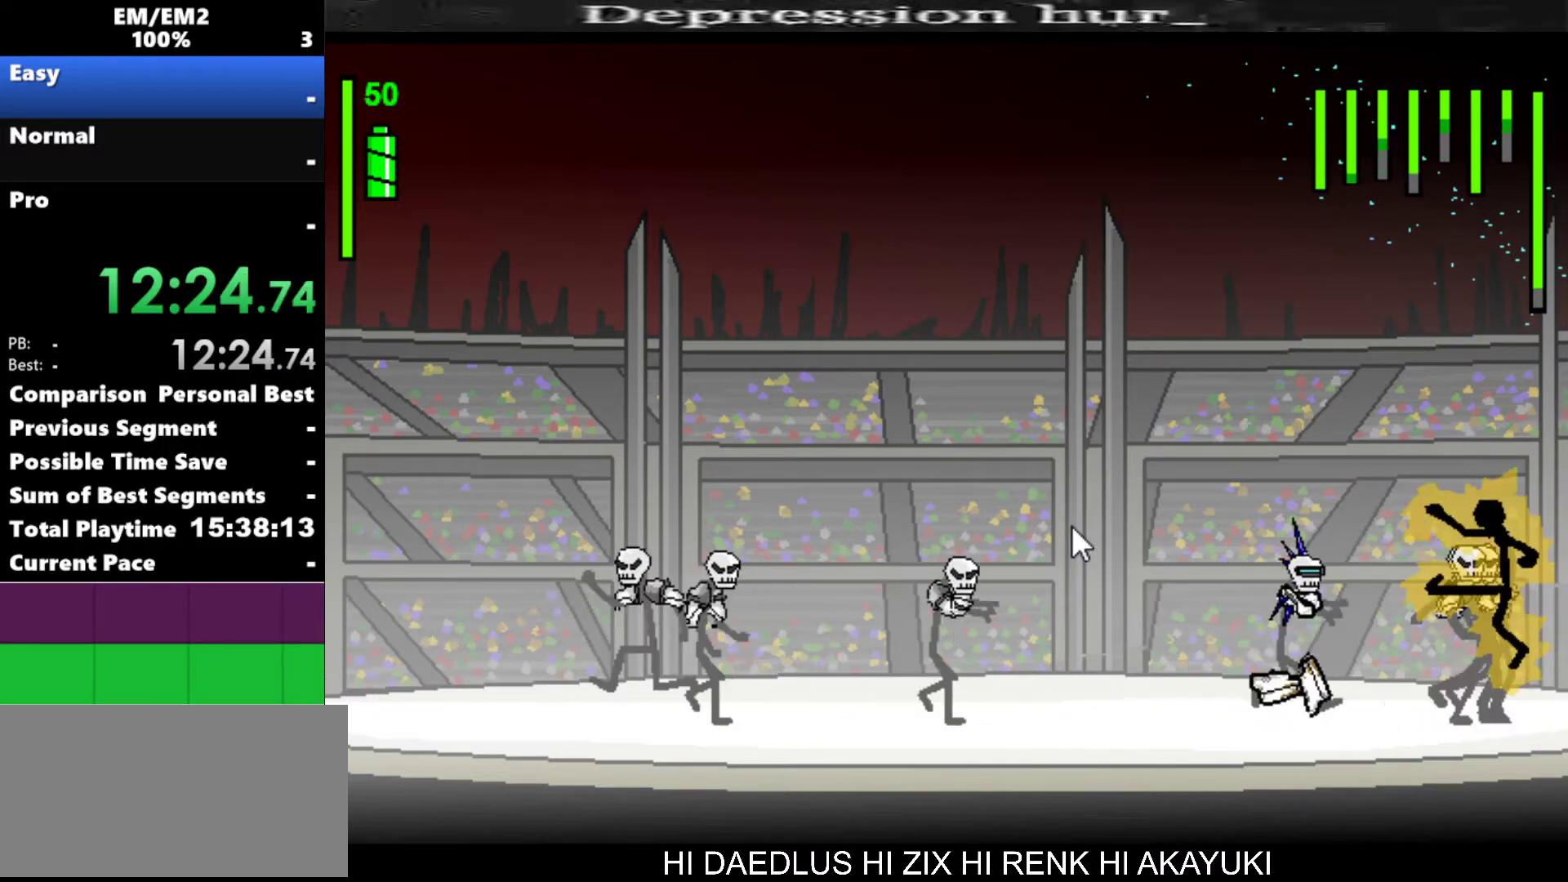
{"keys": ["s"], "events": []}
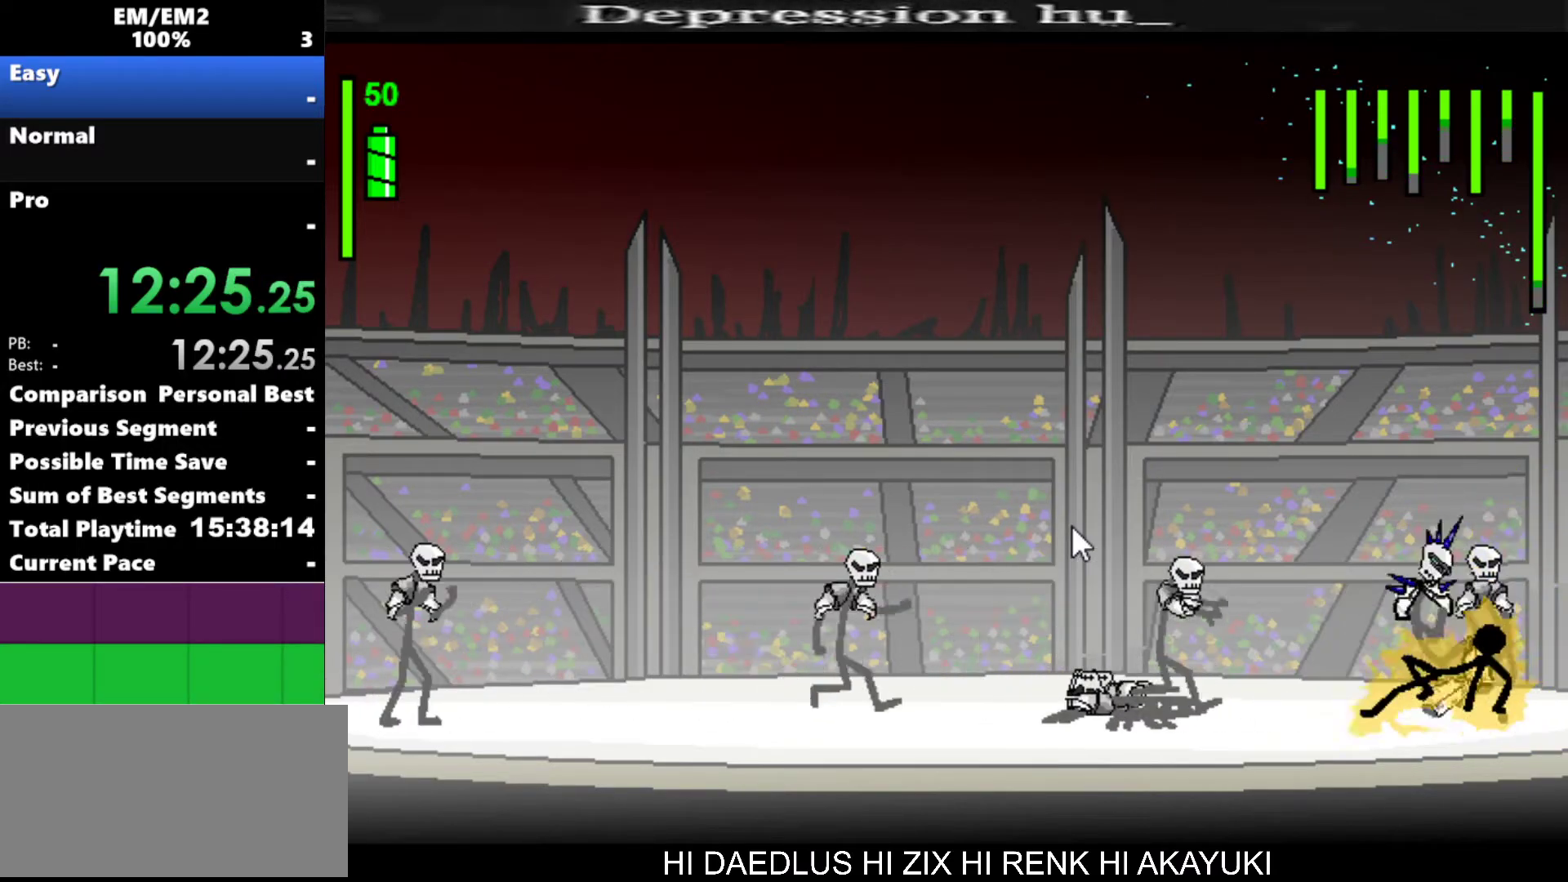
{"keys": ["a"], "events": [[134, "s", "up"], [417, "left", "down"], [500, "a", "down"], [500, "left", "up"]]}
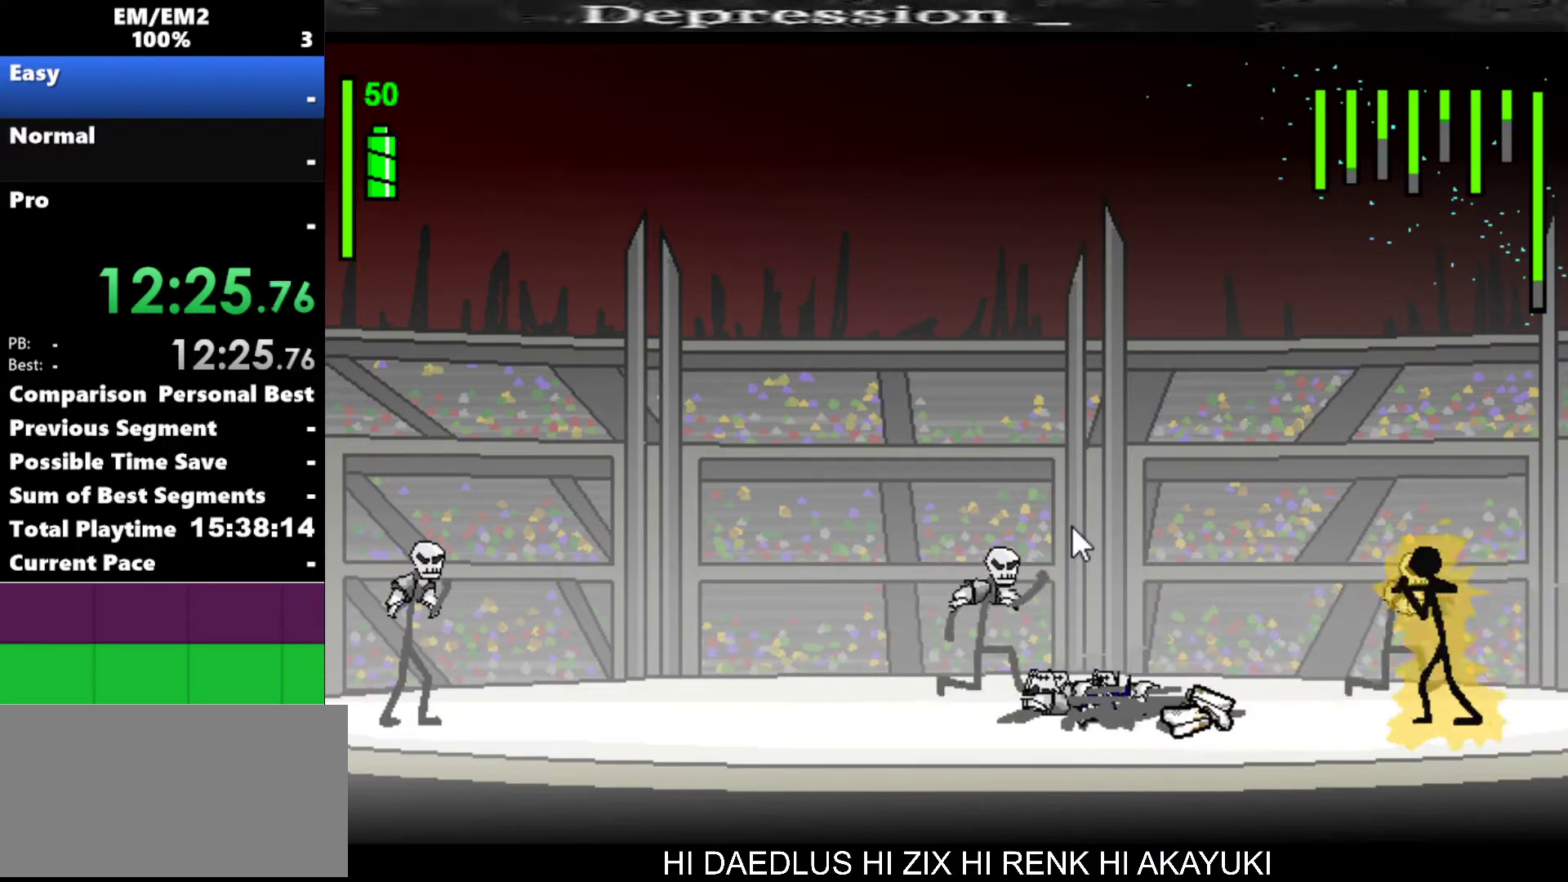
{"keys": ["a"], "events": []}
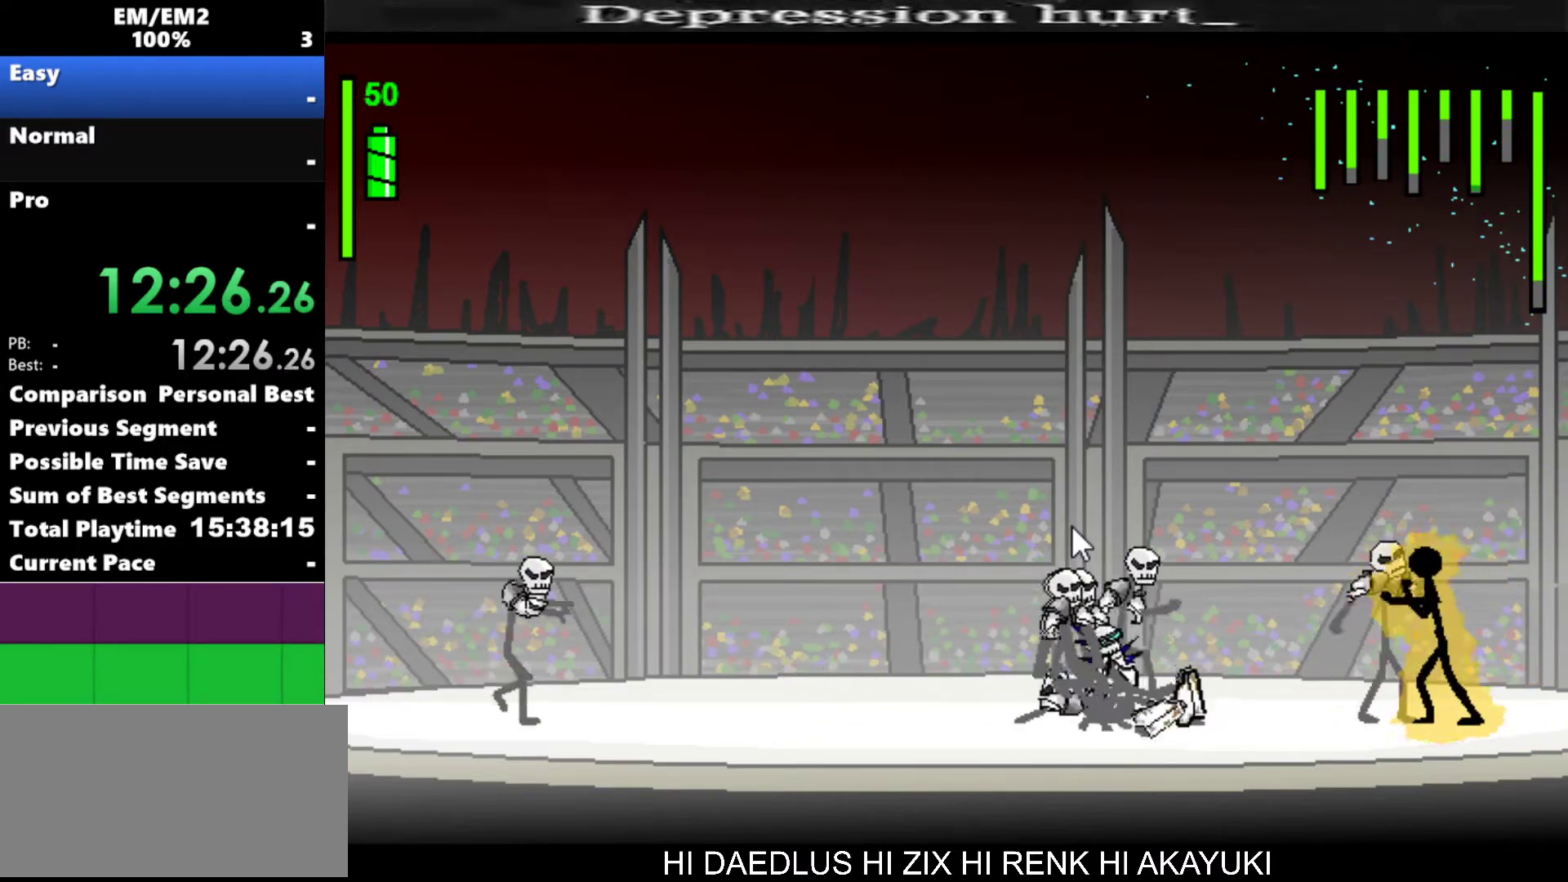
{"keys": ["s"], "events": [[350, "a", "up"], [350, "s", "down"]]}
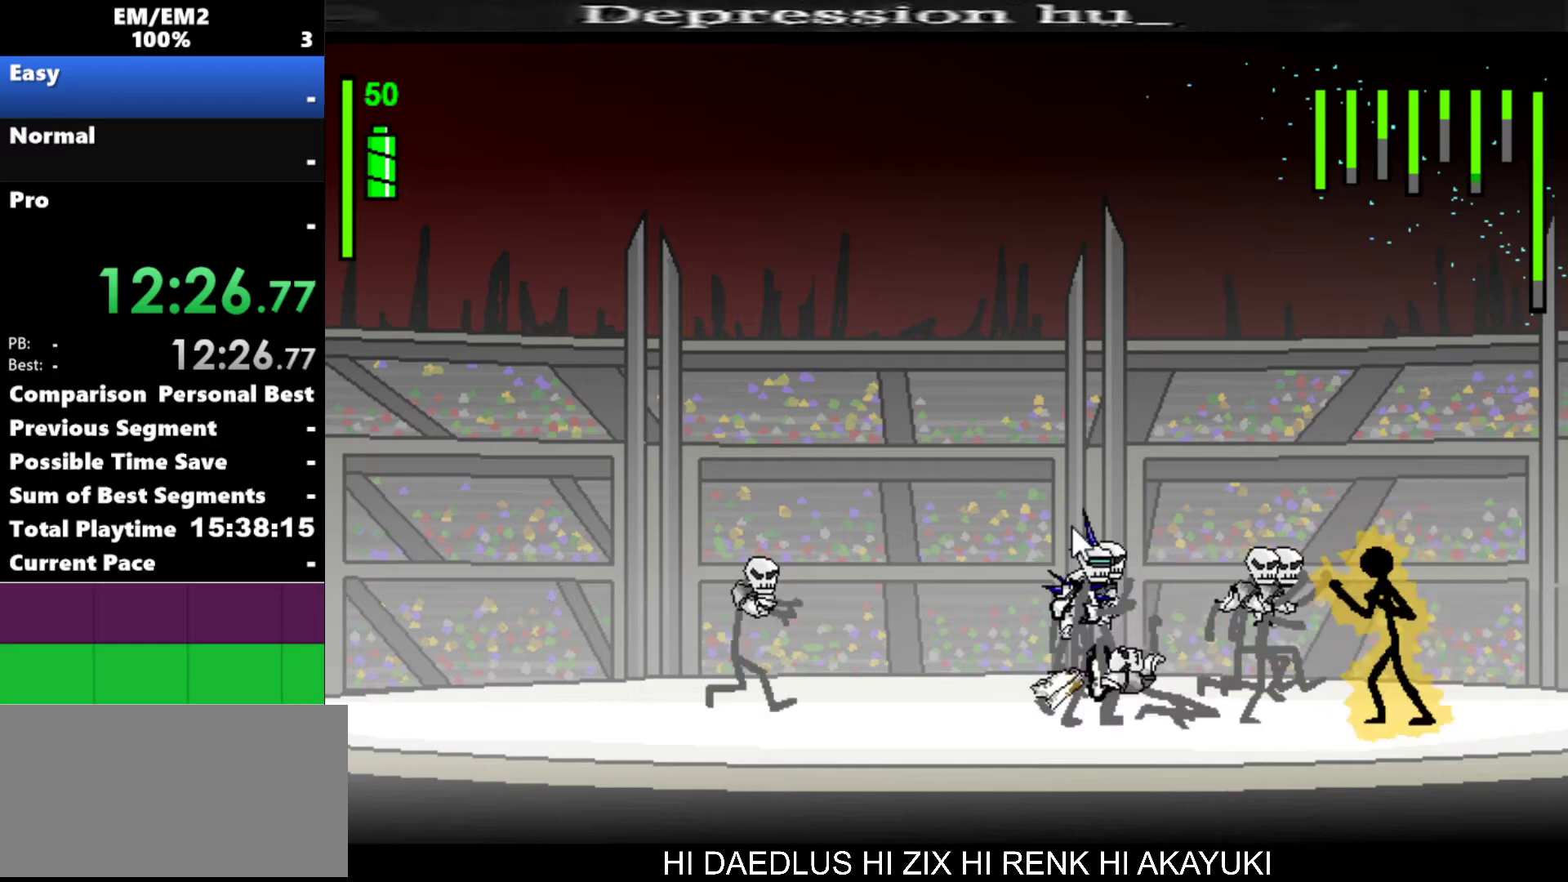
{"keys": [], "events": [[417, "s", "up"]]}
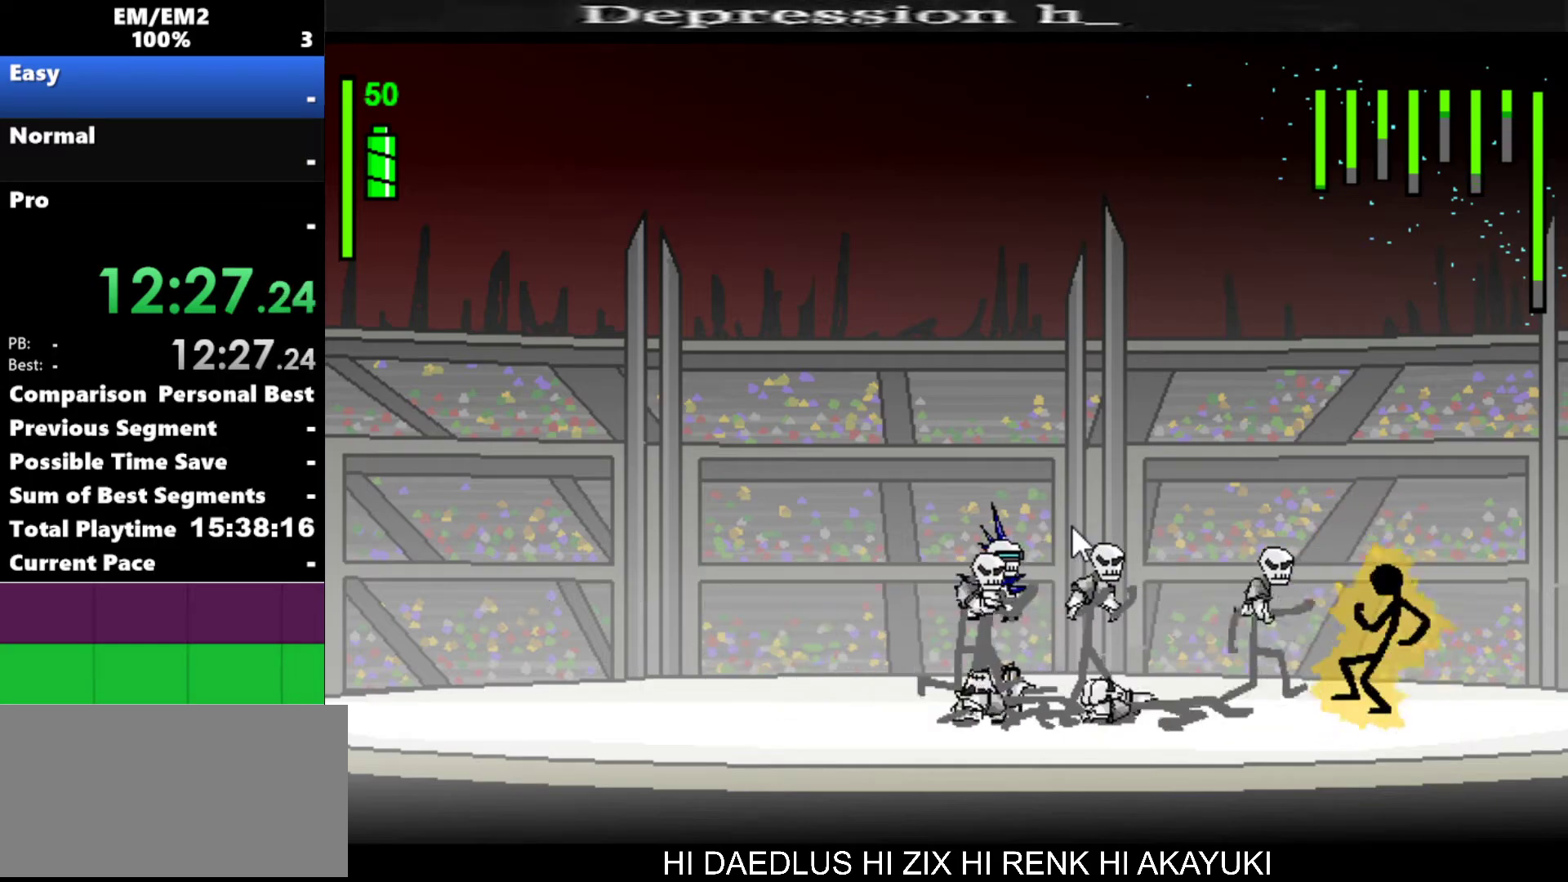
{"keys": ["a"], "events": [[67, "left", "down"], [334, "a", "down"], [384, "left", "up"]]}
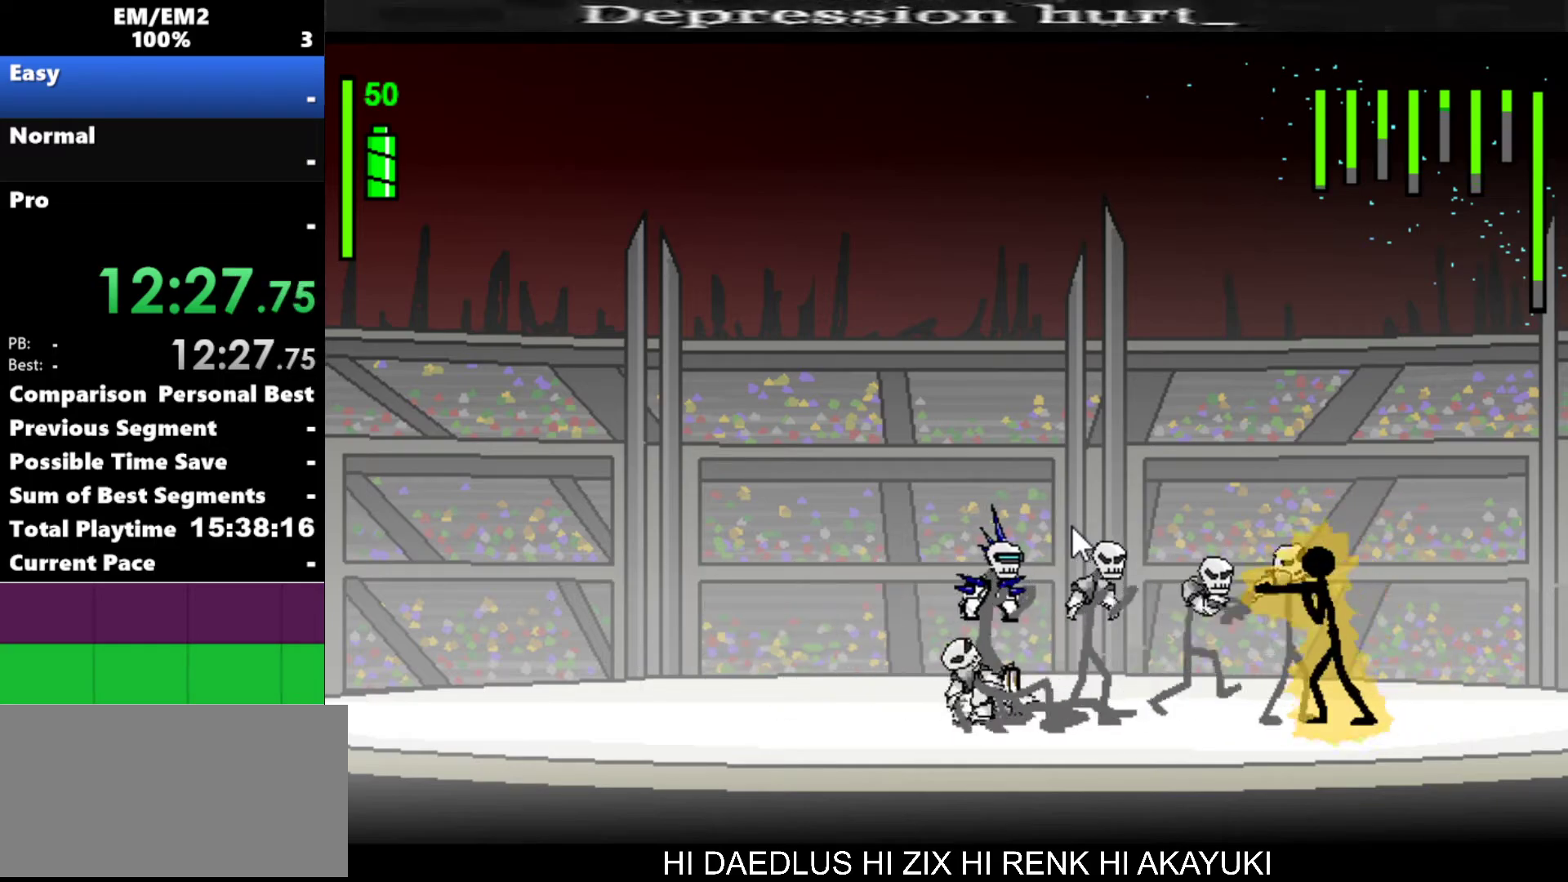
{"keys": ["s"], "events": [[250, "s", "down"], [300, "a", "up"]]}